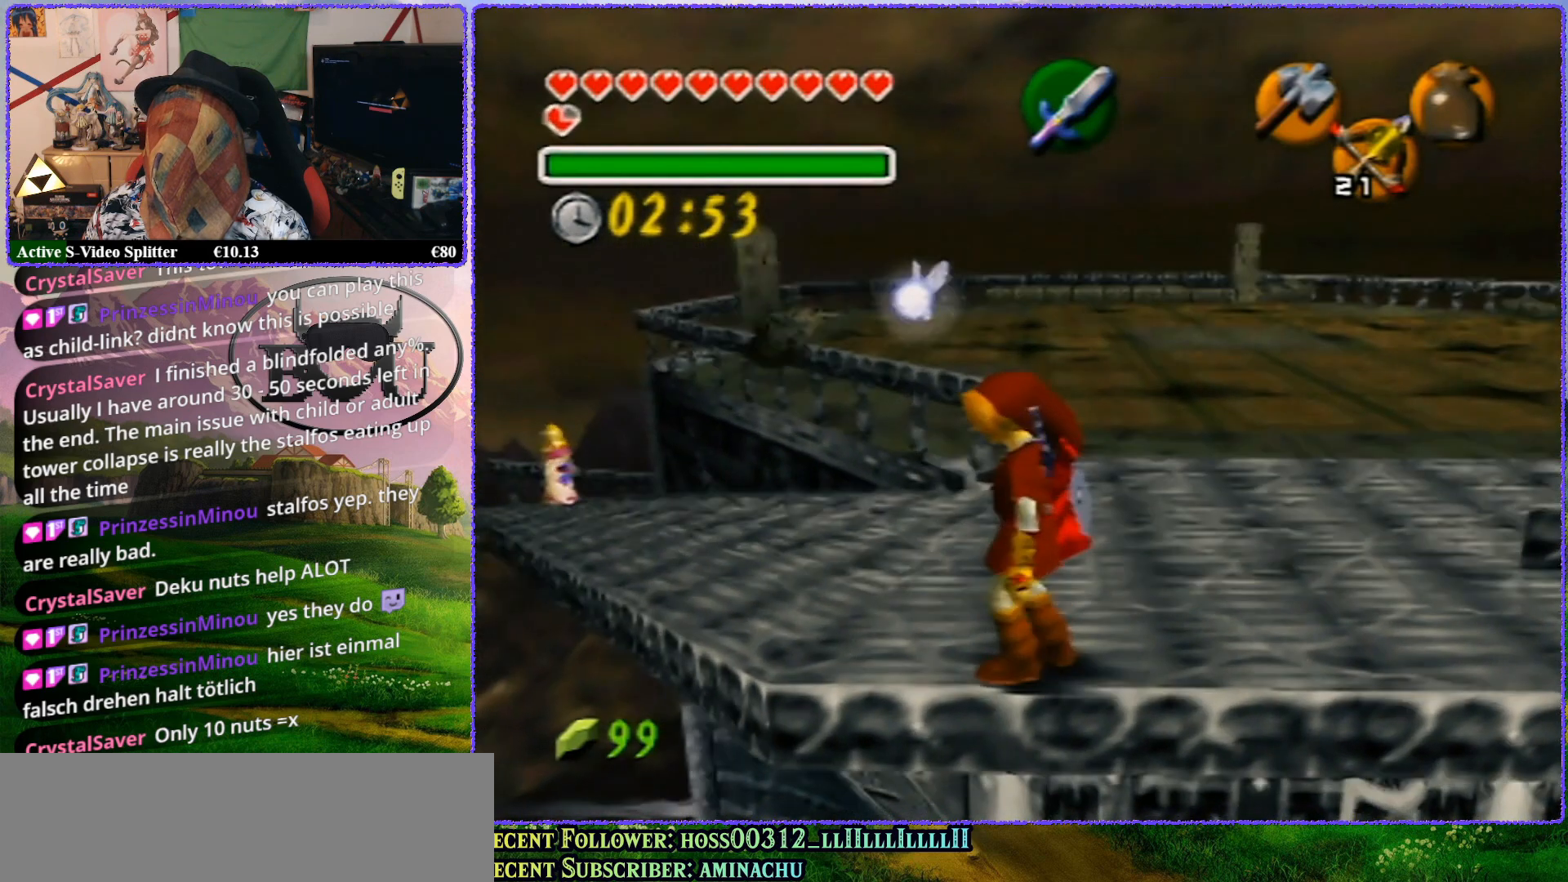
Gameplay with a controller (Nintendo layout); each line is a JSON object with the inputs held at the frame after it. "events" lists button and stick changes between this image and that frame as [ms after this image, input, new state], when the widget could be followed in between. Not read: L1 L3 R3.
{"buttons": [], "left_stick": "up", "events": [[67, "Z", "down"], [417, "Z", "up"], [450, "left_stick", "up"]]}
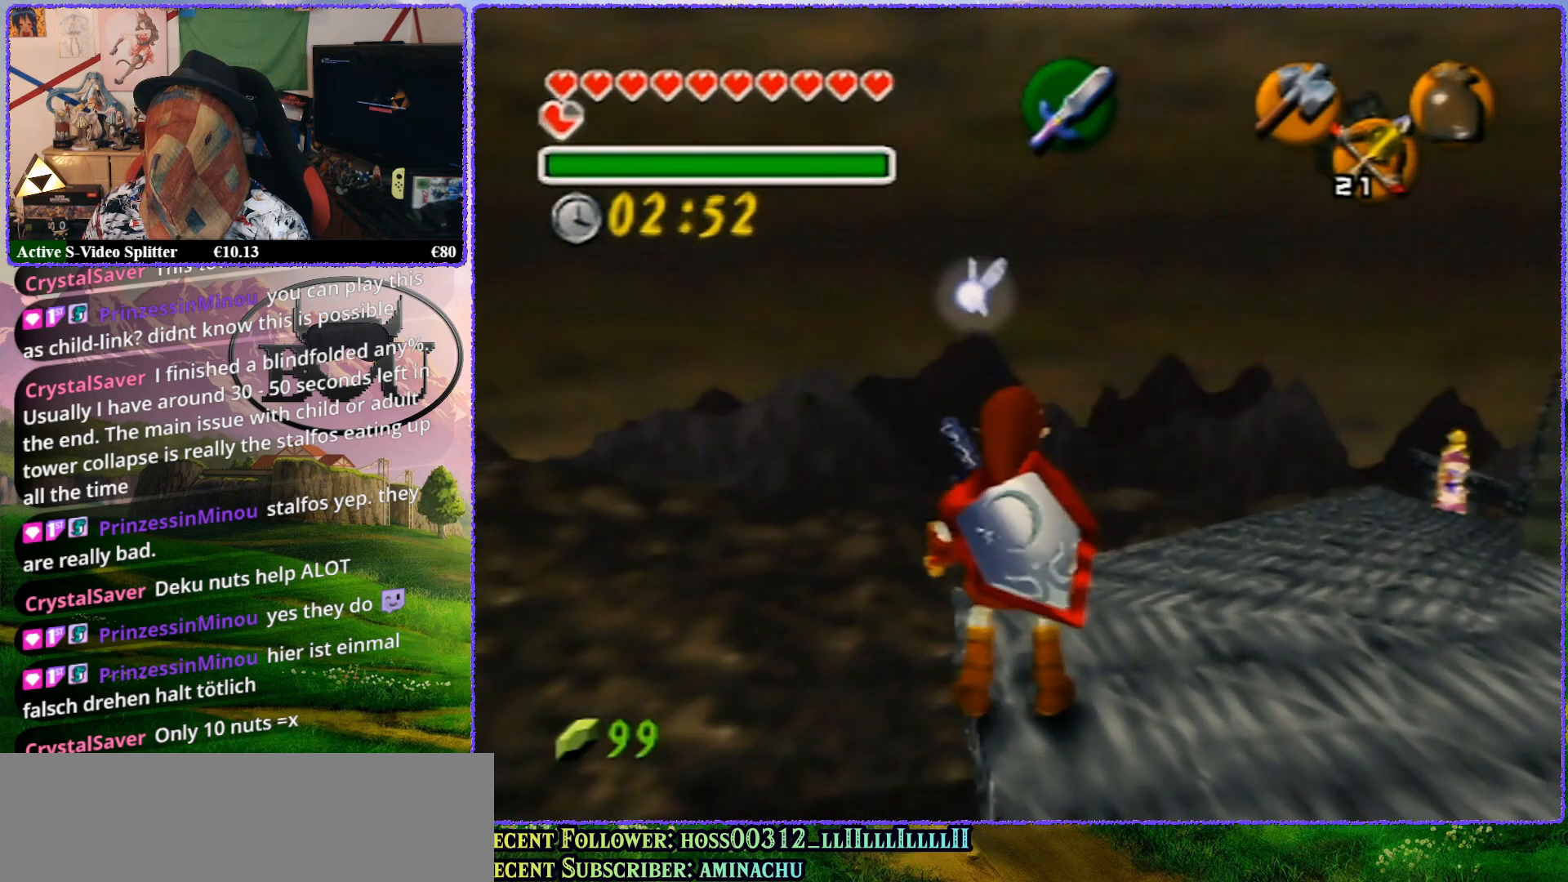
{"buttons": [], "left_stick": "up", "events": []}
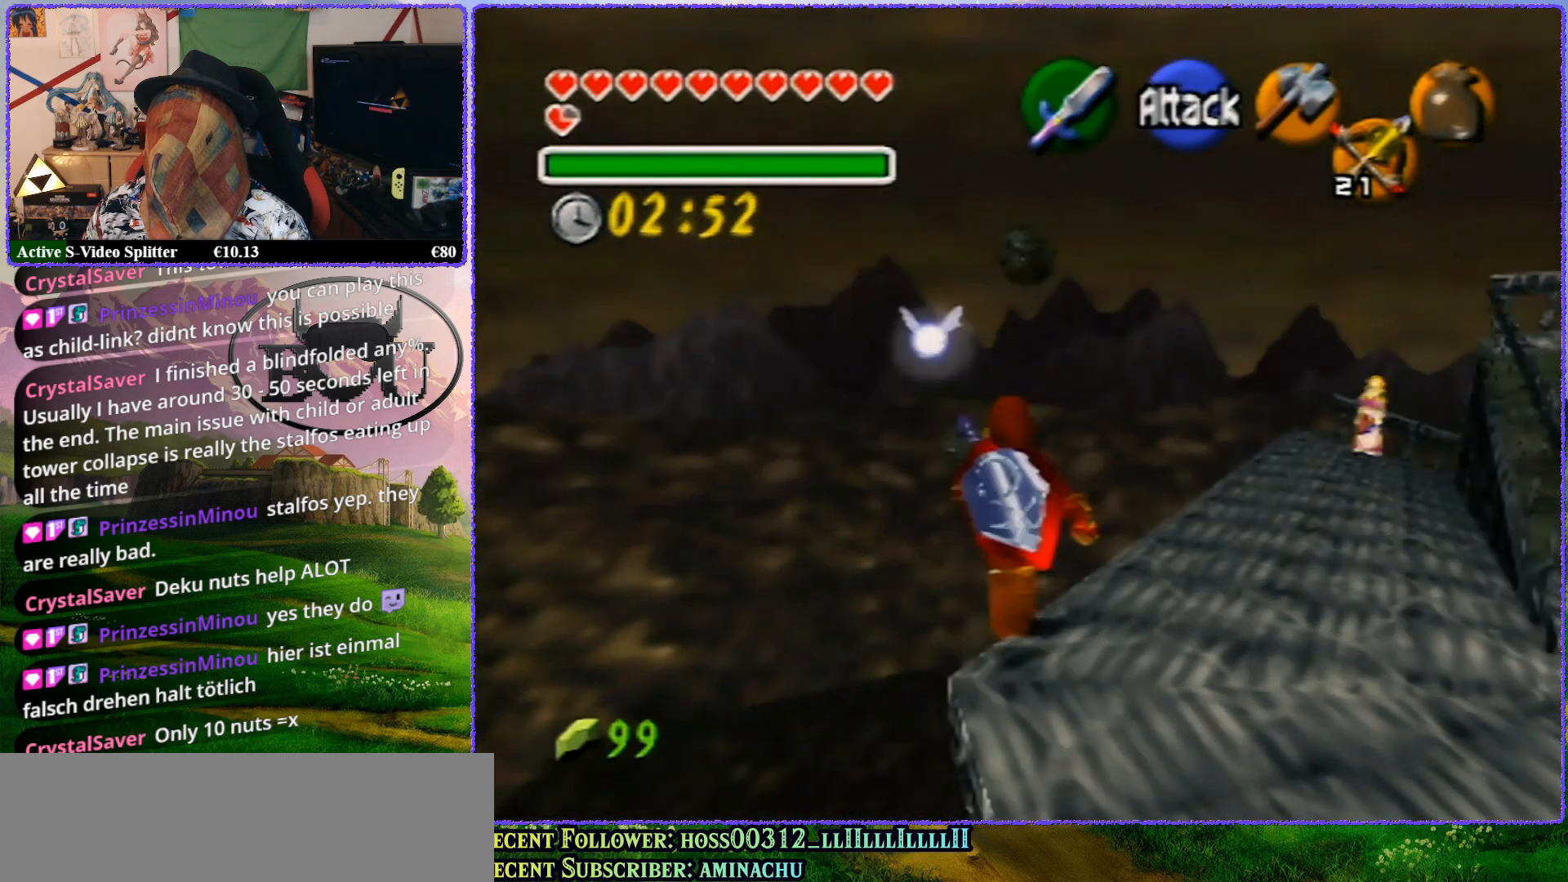
{"buttons": ["Z"], "left_stick": "center", "events": [[317, "left_stick", "center"], [383, "Z", "down"]]}
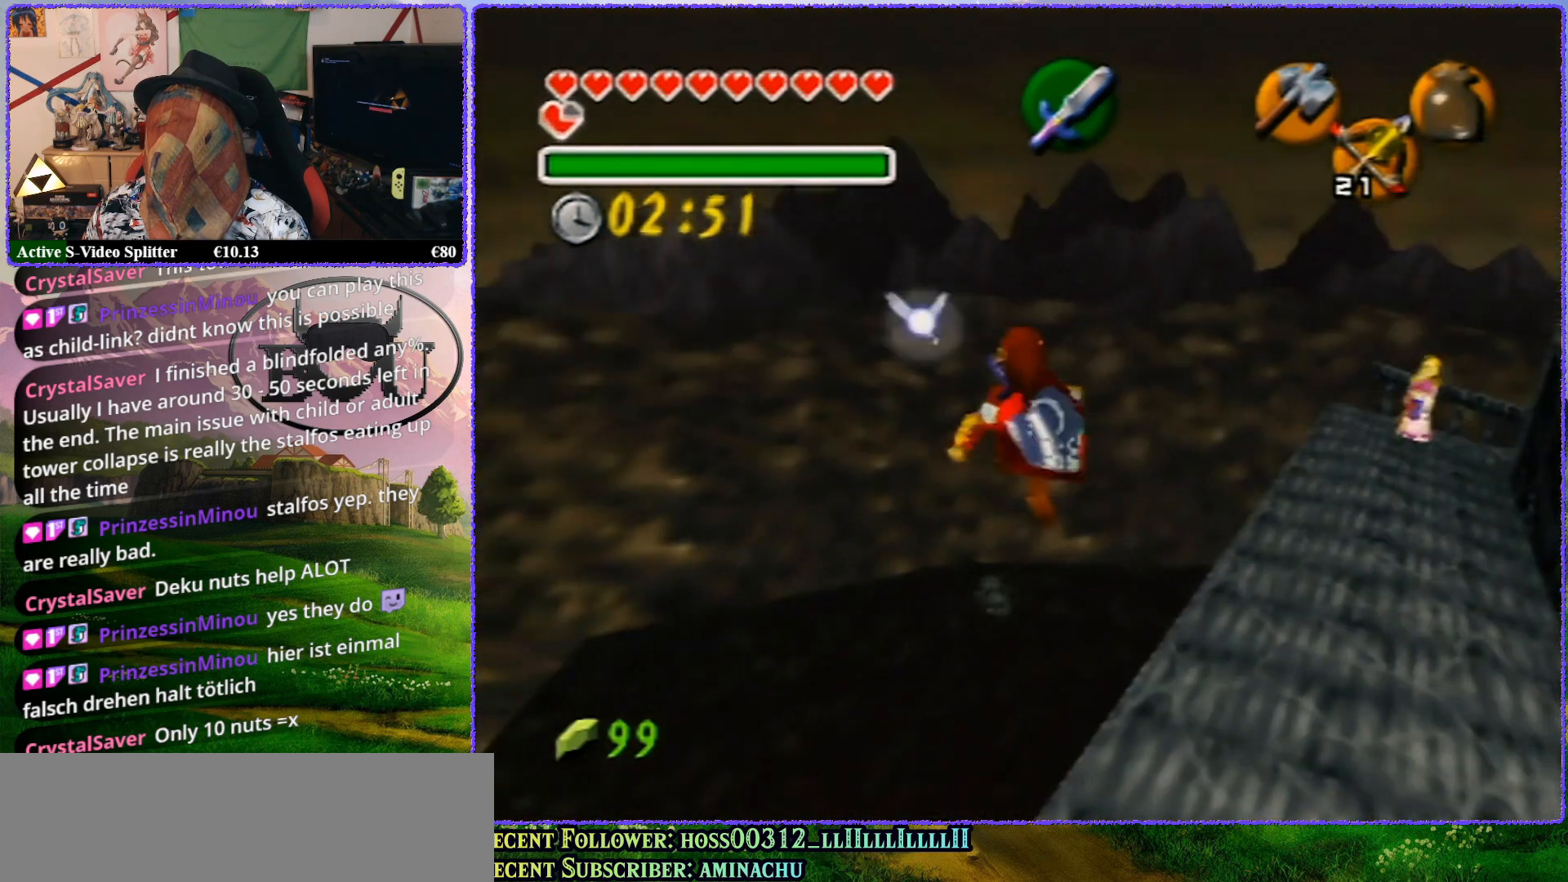
{"buttons": [], "left_stick": "right", "events": [[250, "Z", "up"], [250, "left_stick", "right"]]}
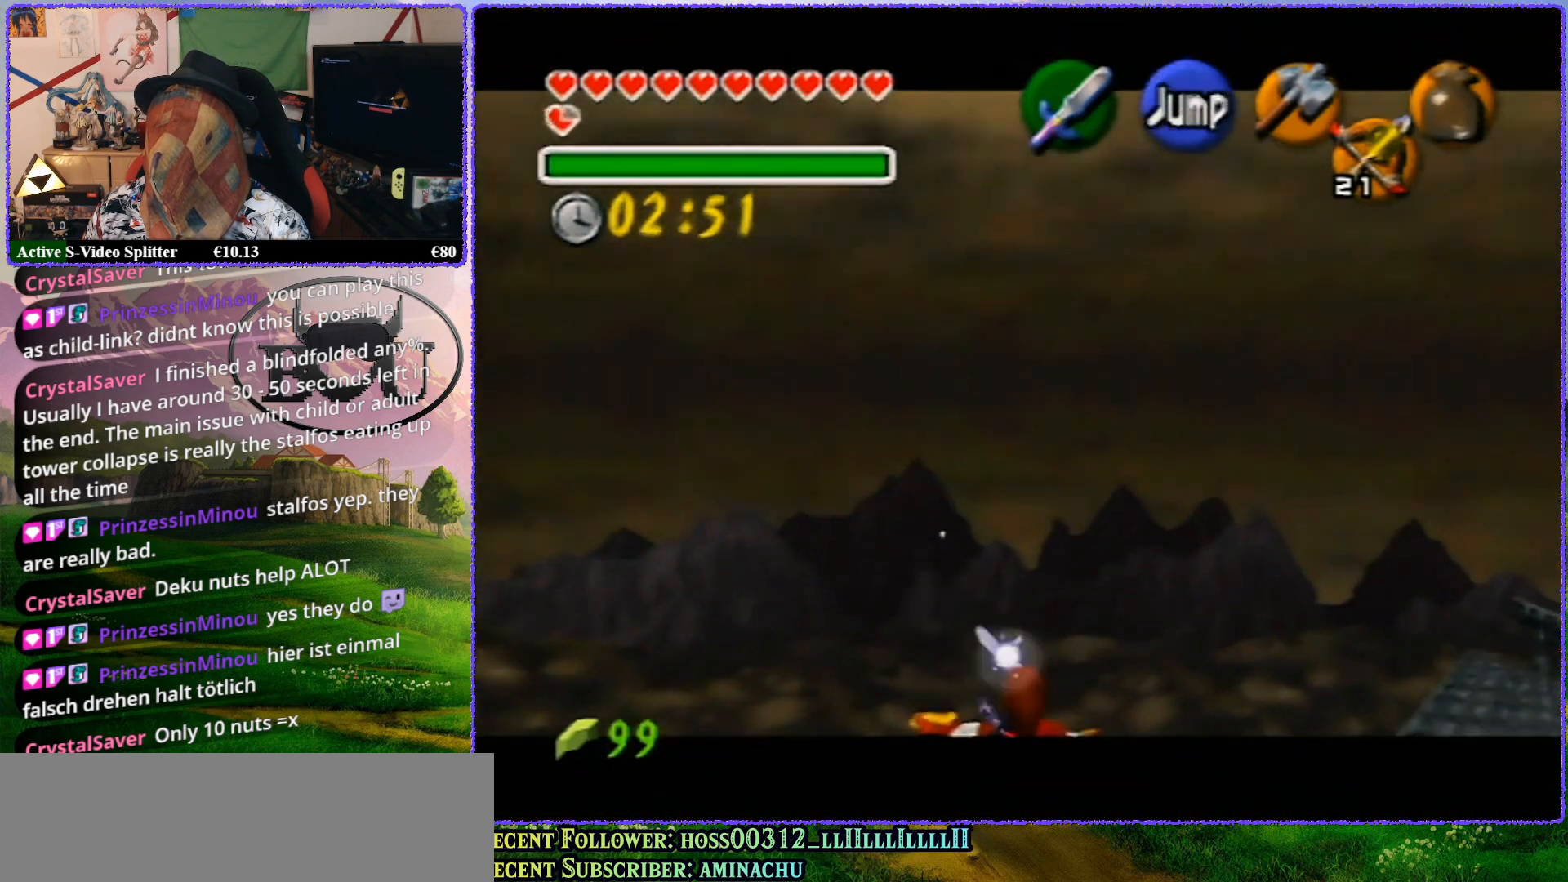
{"buttons": [], "left_stick": "center", "events": [[67, "left_stick", "center"]]}
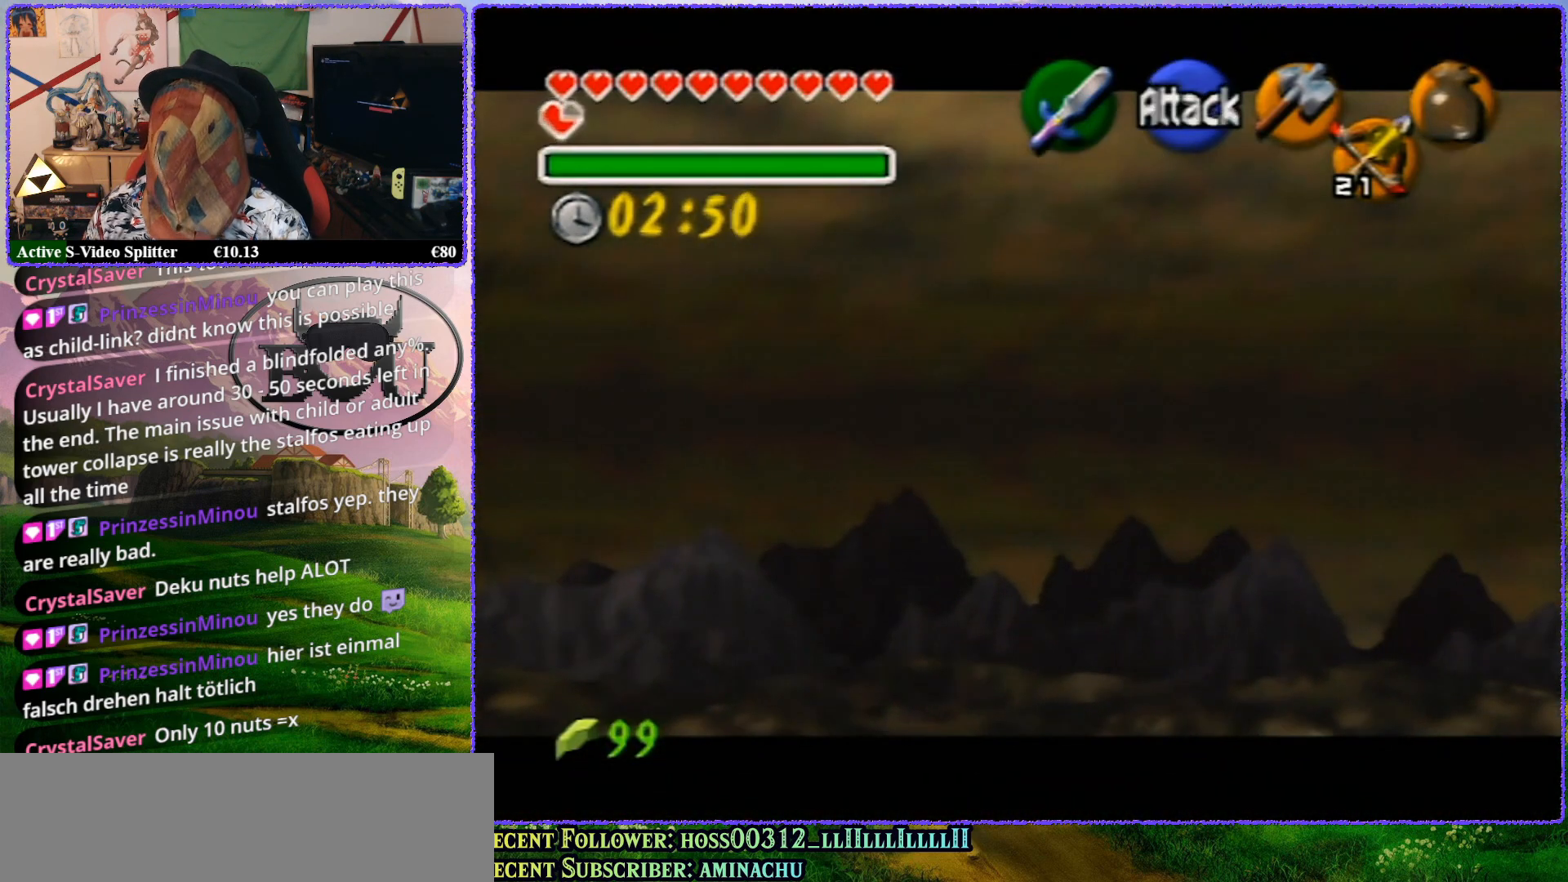
{"buttons": [], "left_stick": "center", "events": []}
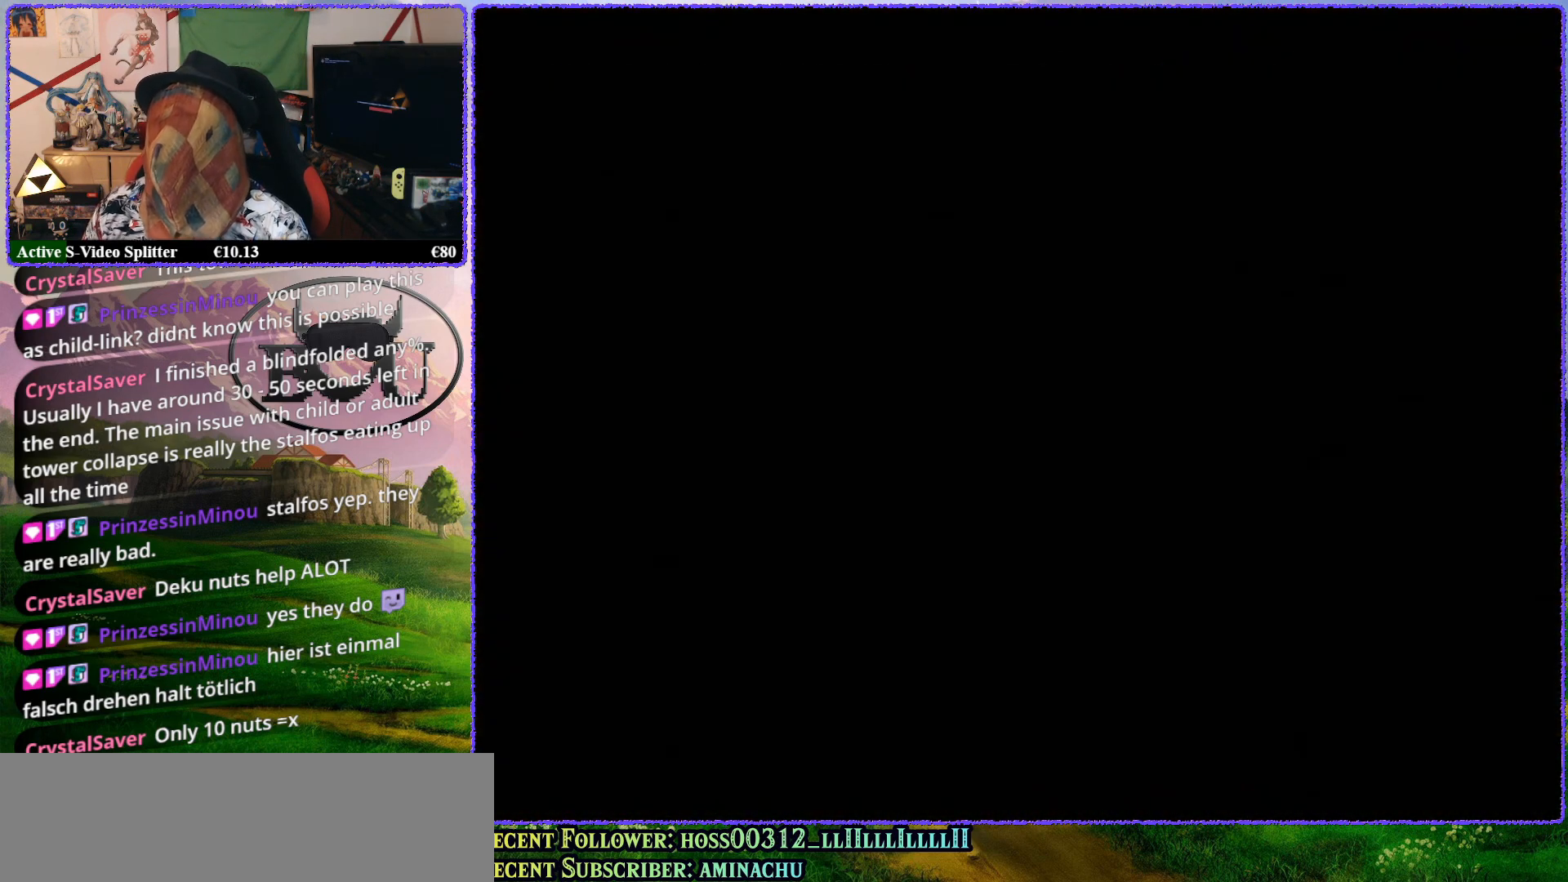
{"buttons": [], "left_stick": "center", "events": []}
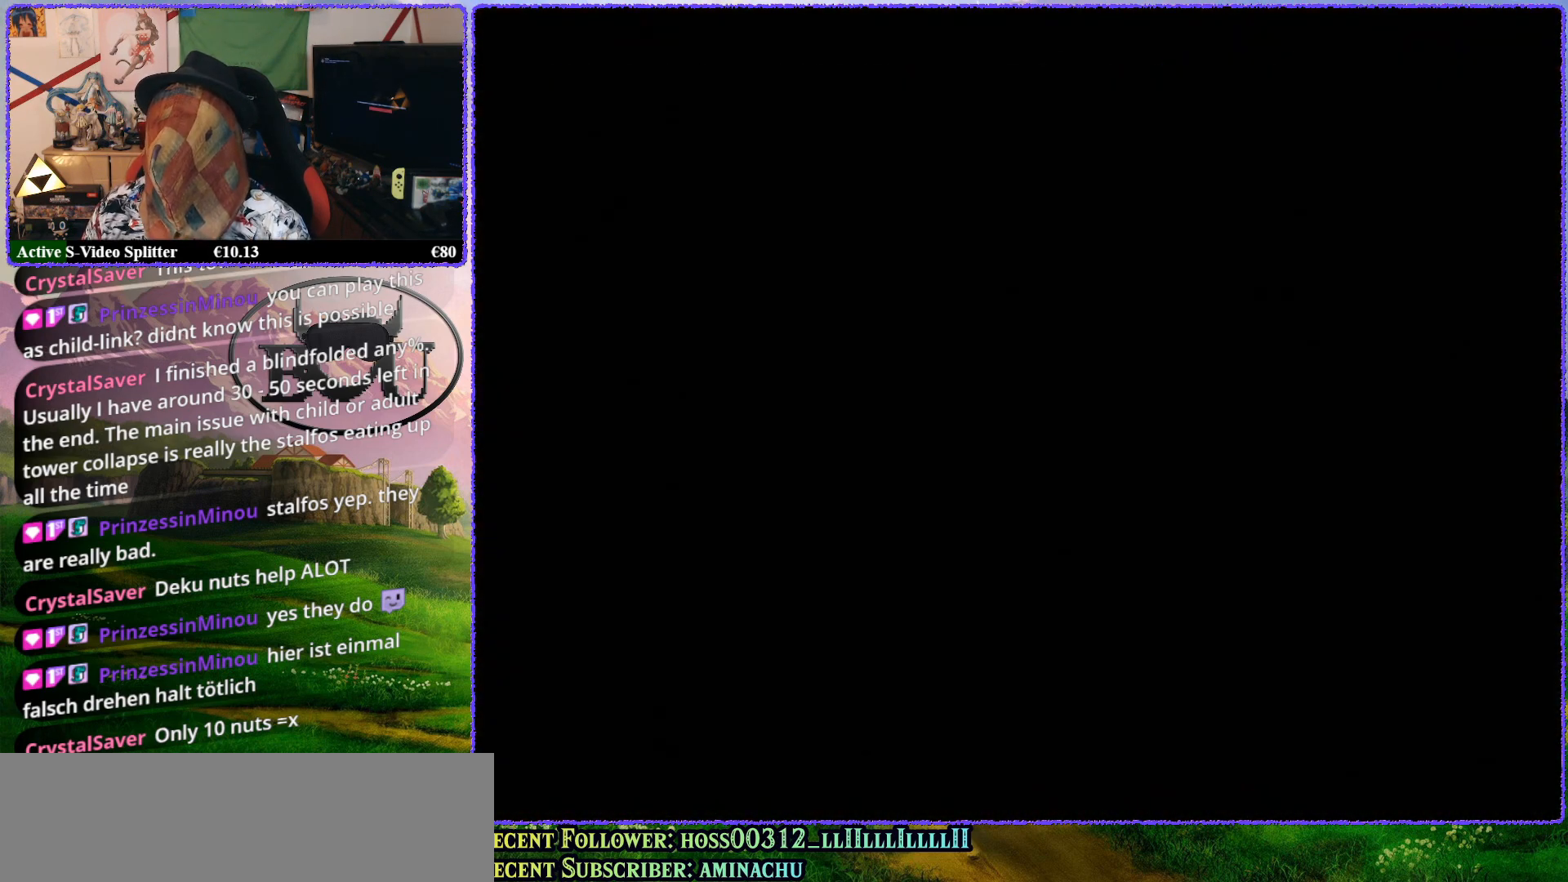
{"buttons": [], "left_stick": "up", "events": [[367, "left_stick", "up"]]}
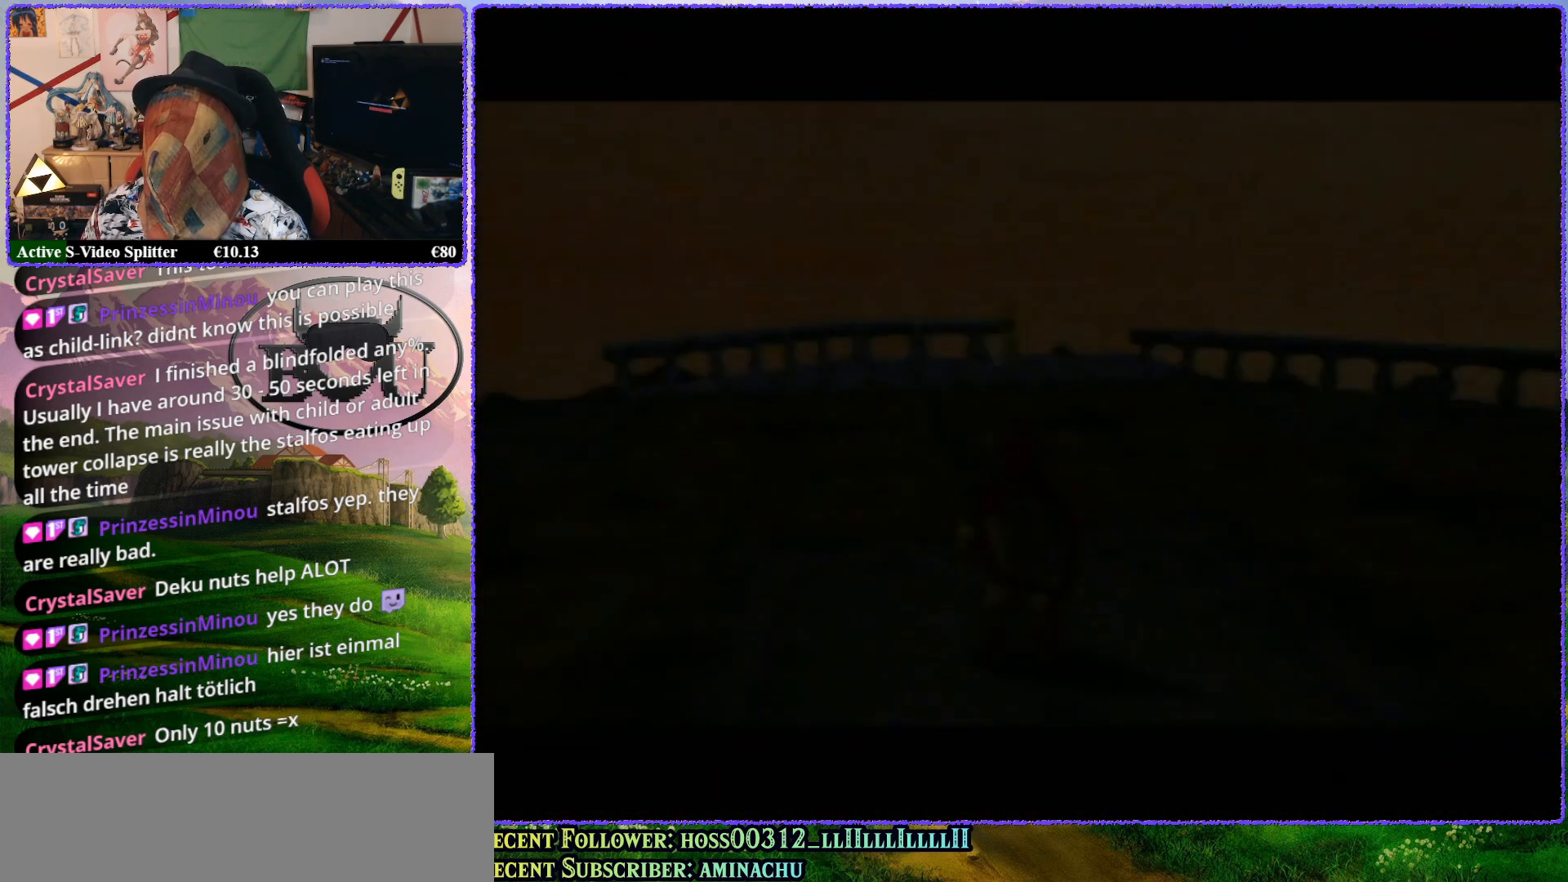
{"buttons": [], "left_stick": "up", "events": []}
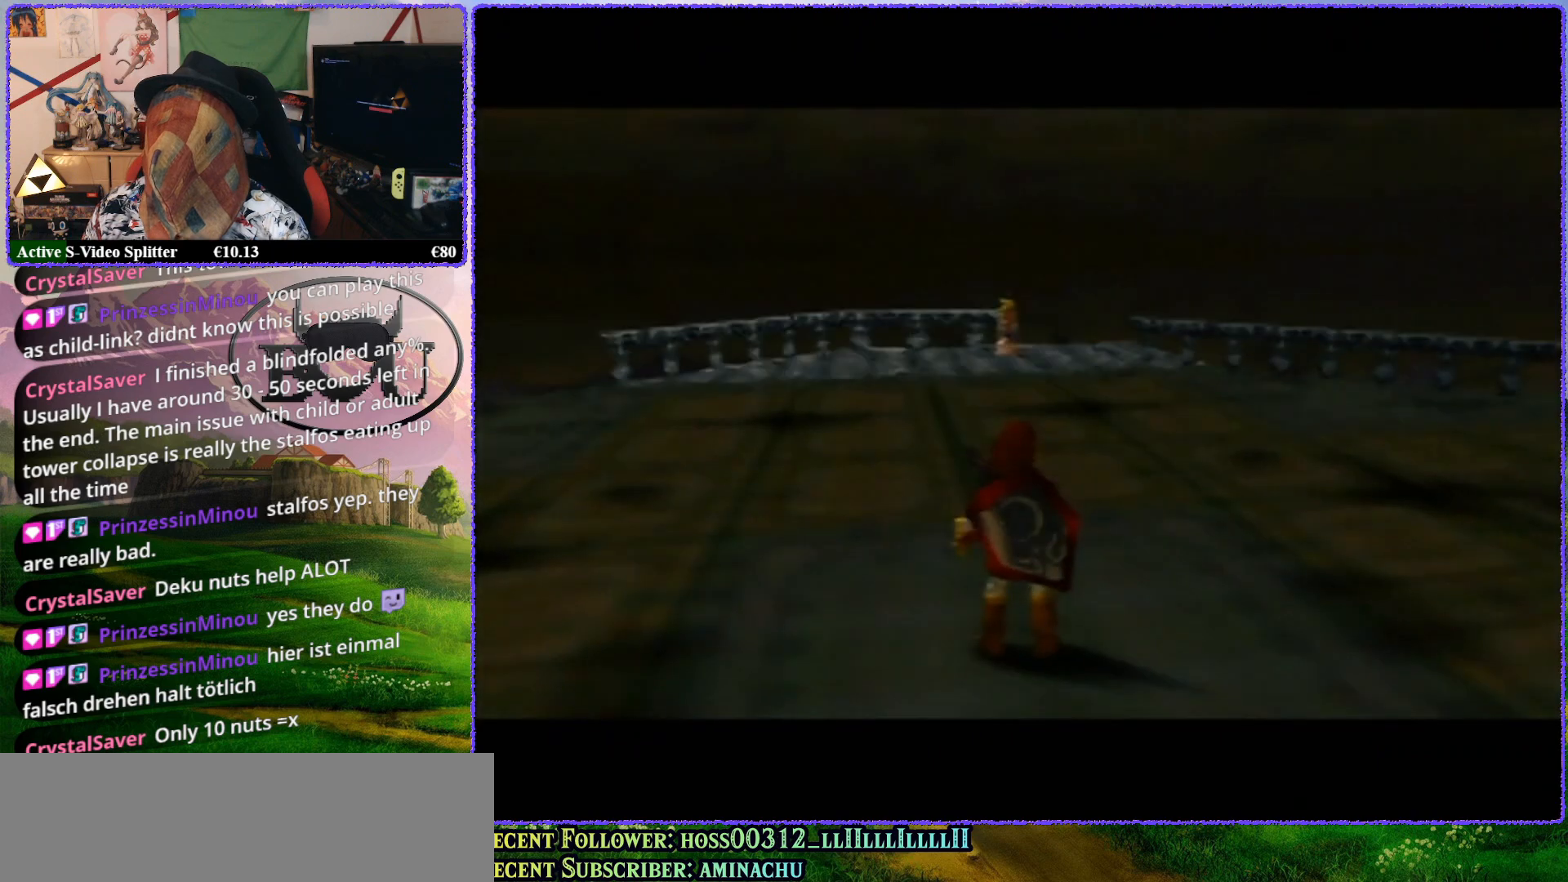
{"buttons": [], "left_stick": "up", "events": []}
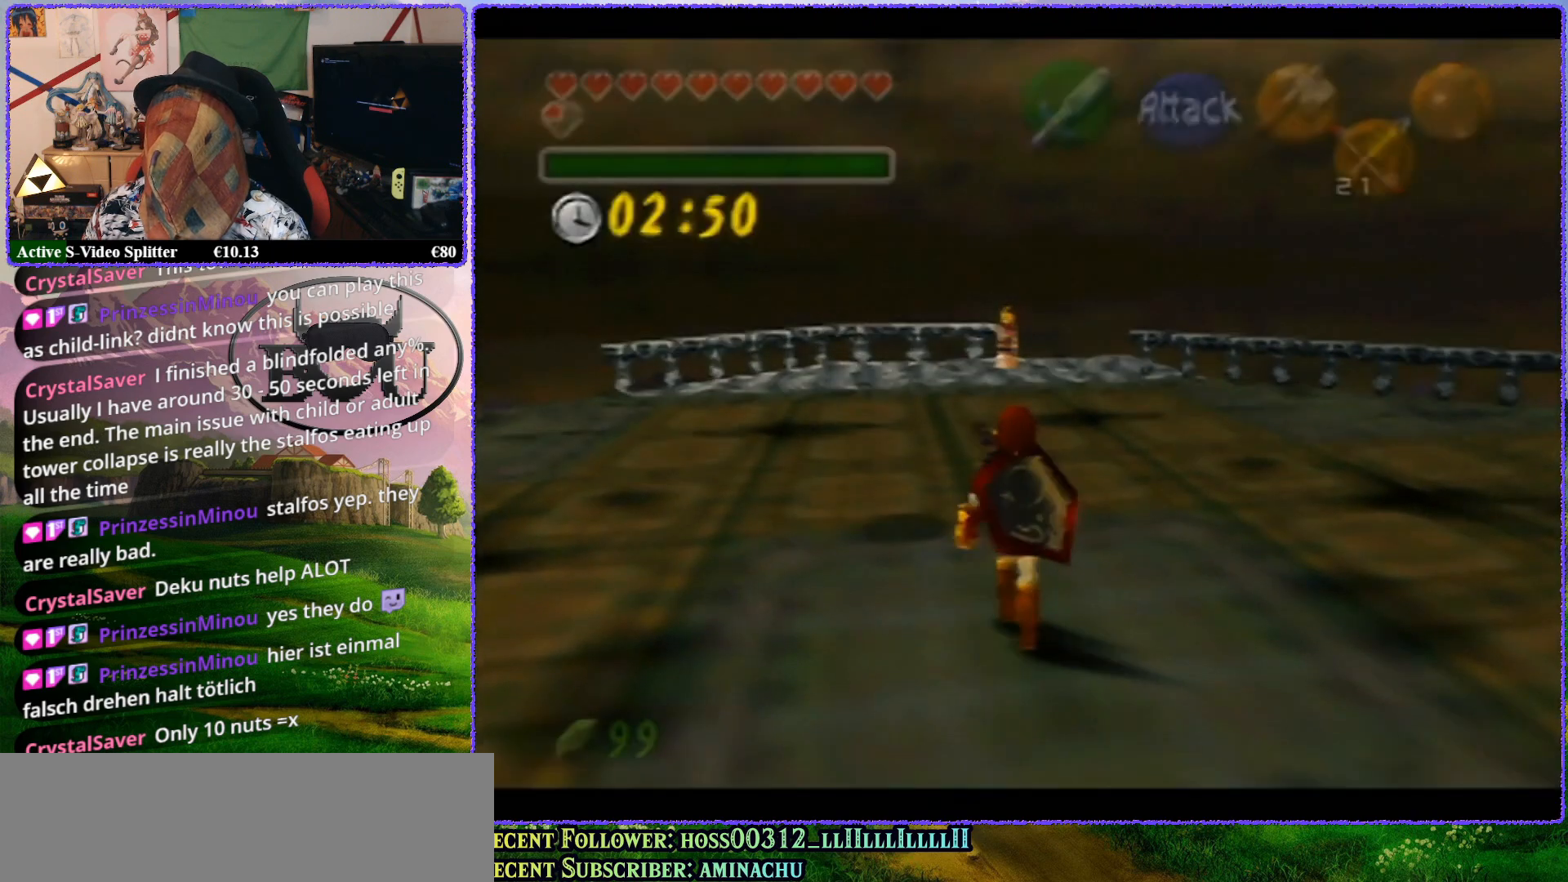
{"buttons": [], "left_stick": "up", "events": []}
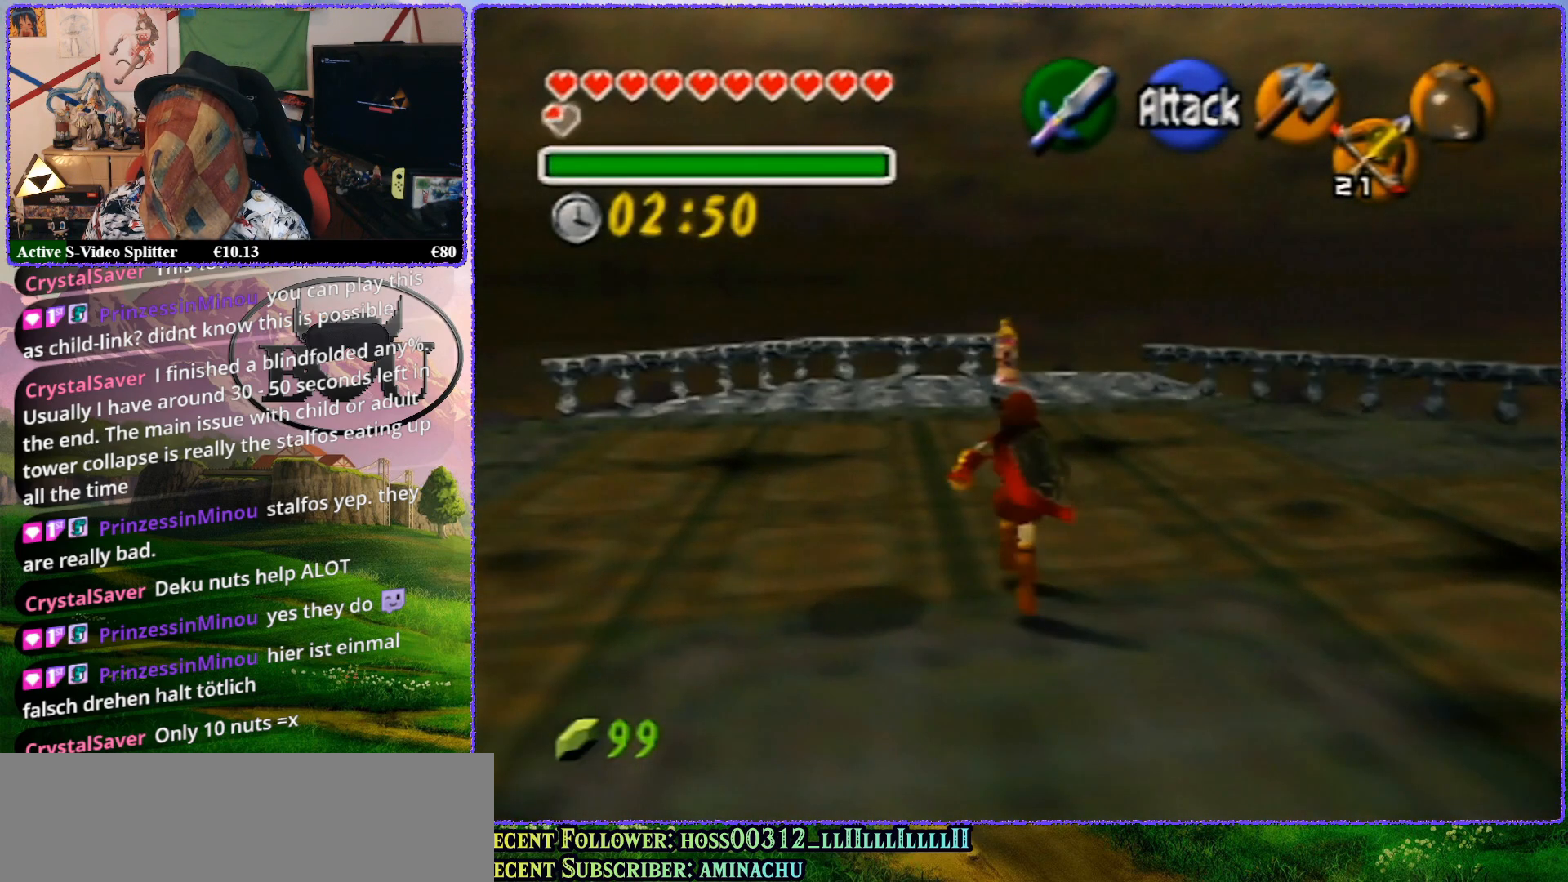
{"buttons": ["Z"], "left_stick": "center", "events": [[350, "Z", "down"], [433, "left_stick", "center"]]}
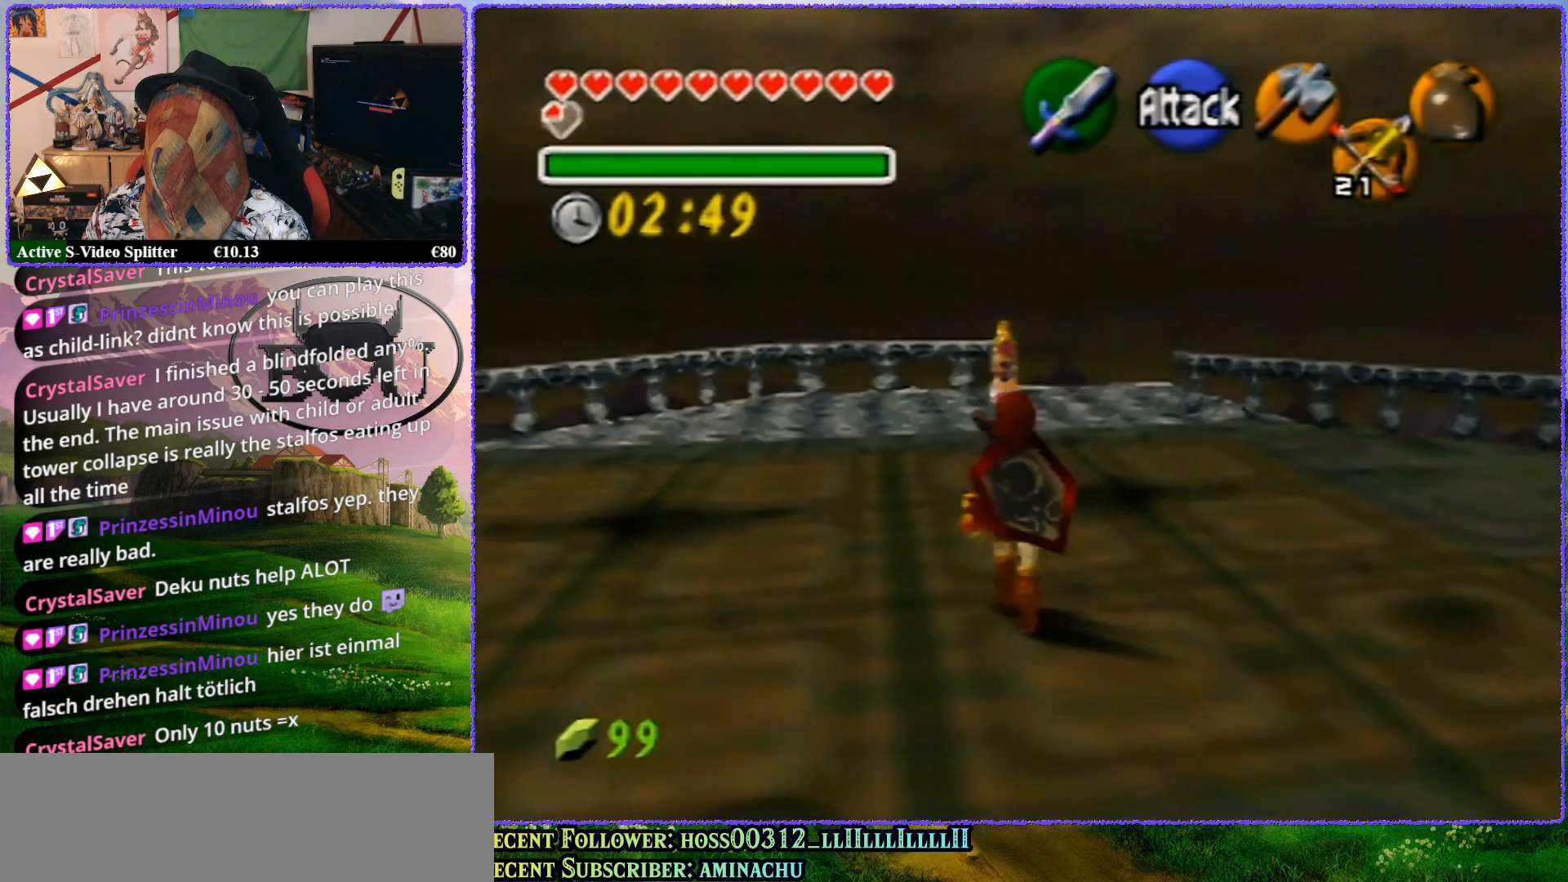
{"buttons": [], "left_stick": "up", "events": [[183, "left_stick", "up"], [350, "Z", "up"]]}
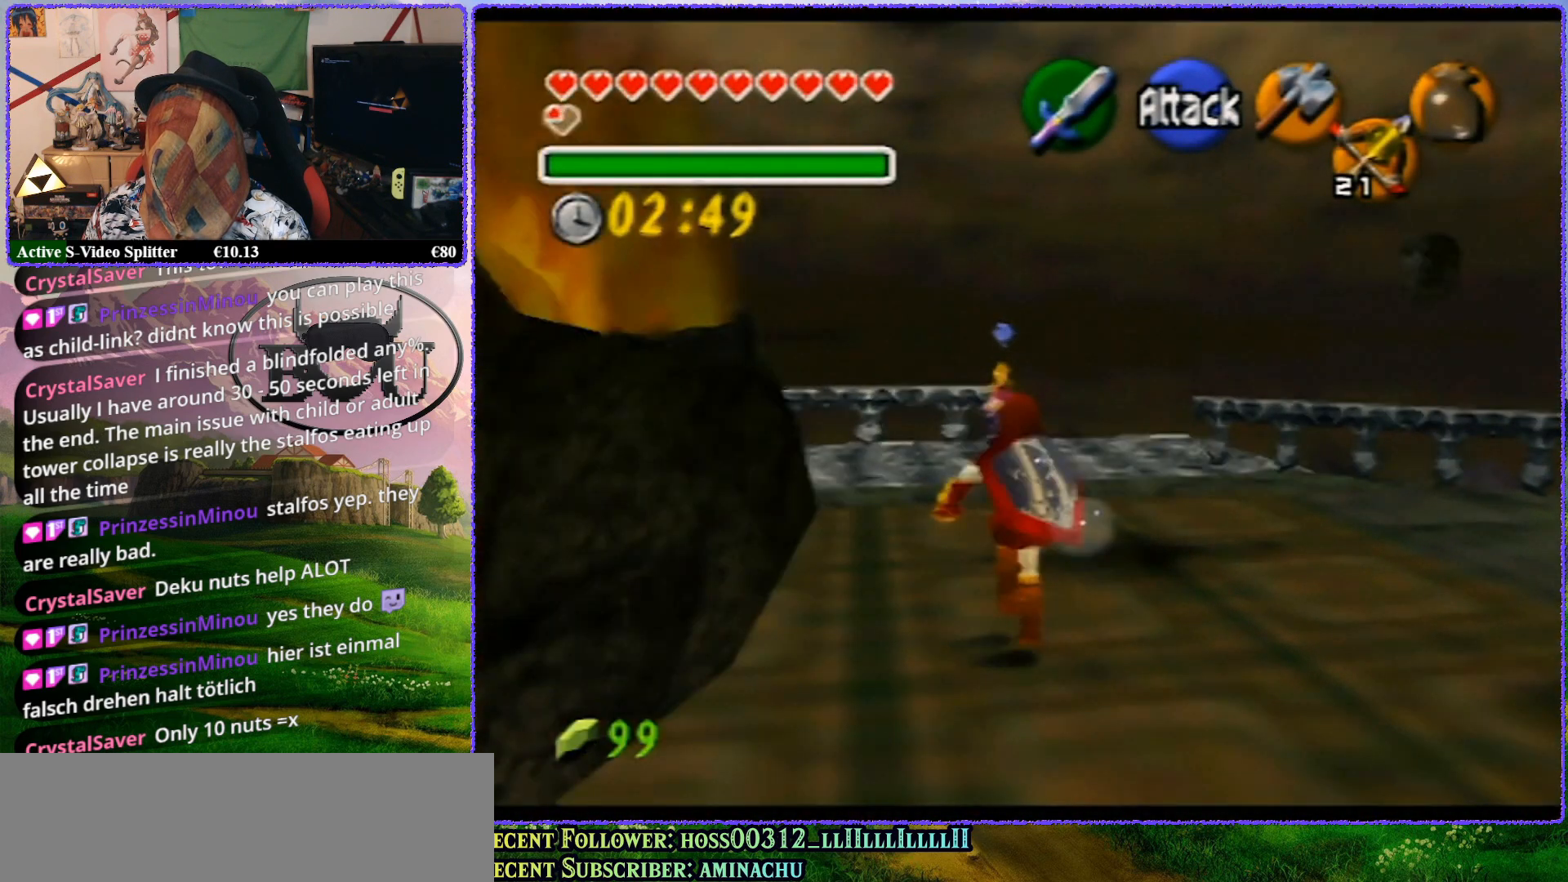
{"buttons": [], "left_stick": "up", "events": []}
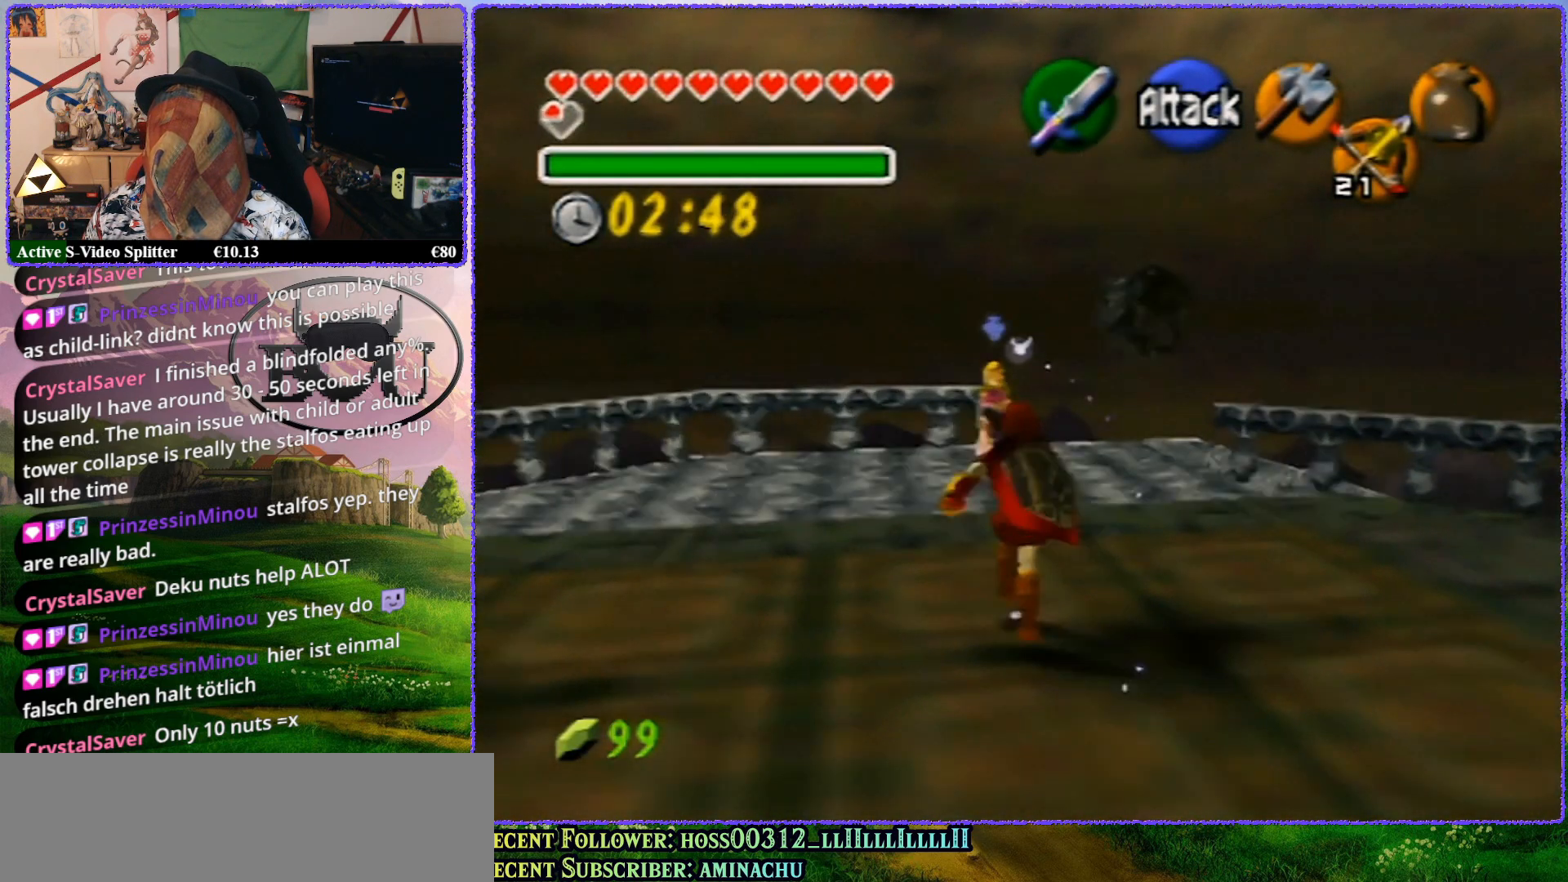
{"buttons": ["Z"], "left_stick": "up", "events": [[33, "Z", "down"], [183, "left_stick", "center"], [383, "left_stick", "up"]]}
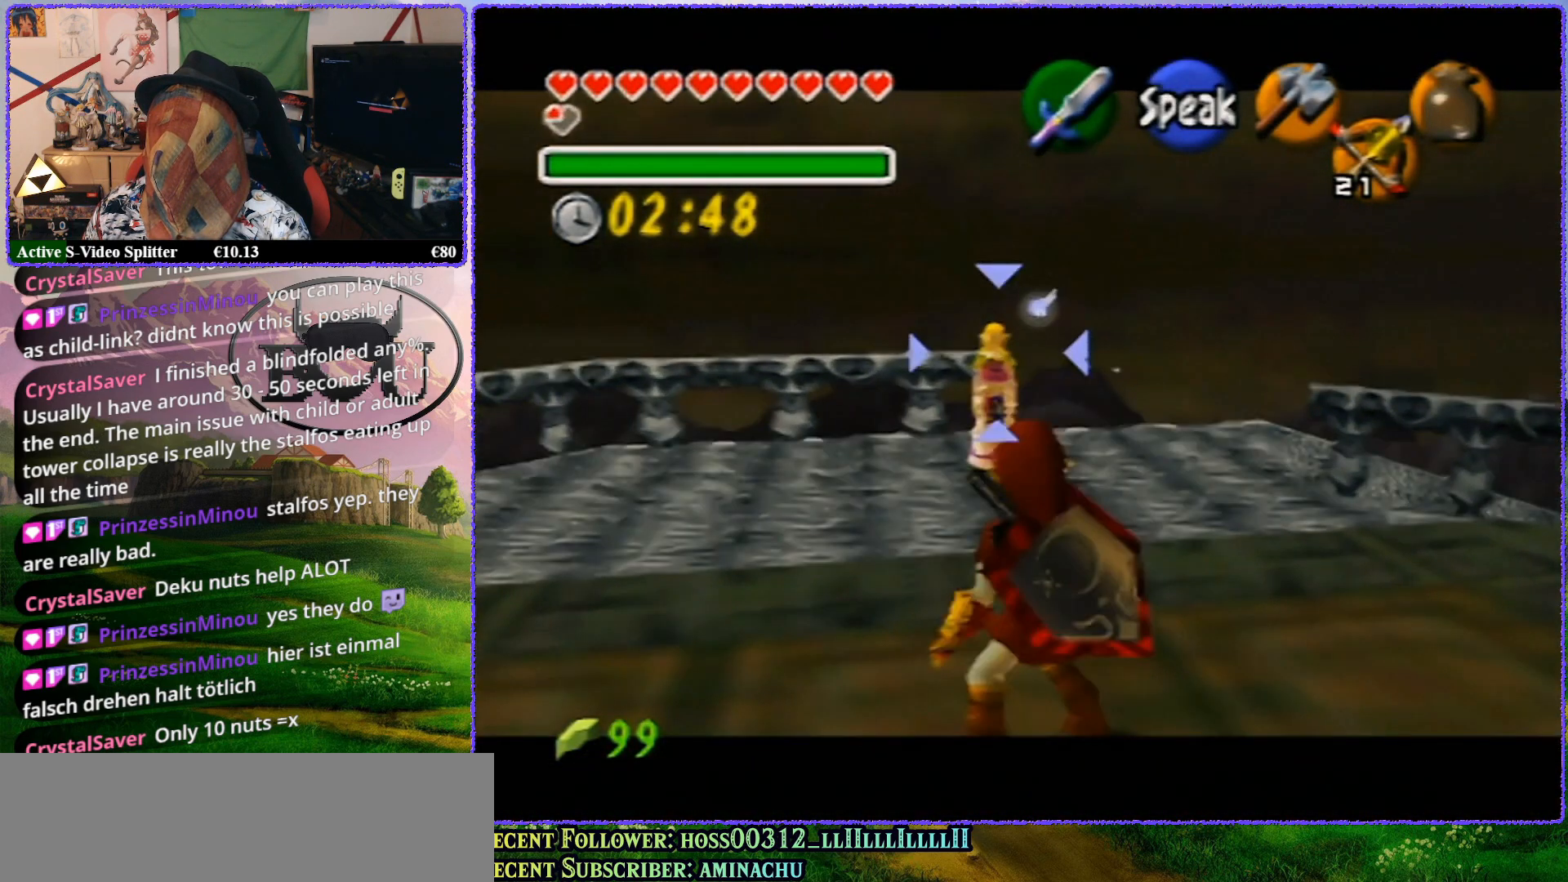
{"buttons": ["Z"], "left_stick": "up-right", "events": [[450, "left_stick", "up-right"]]}
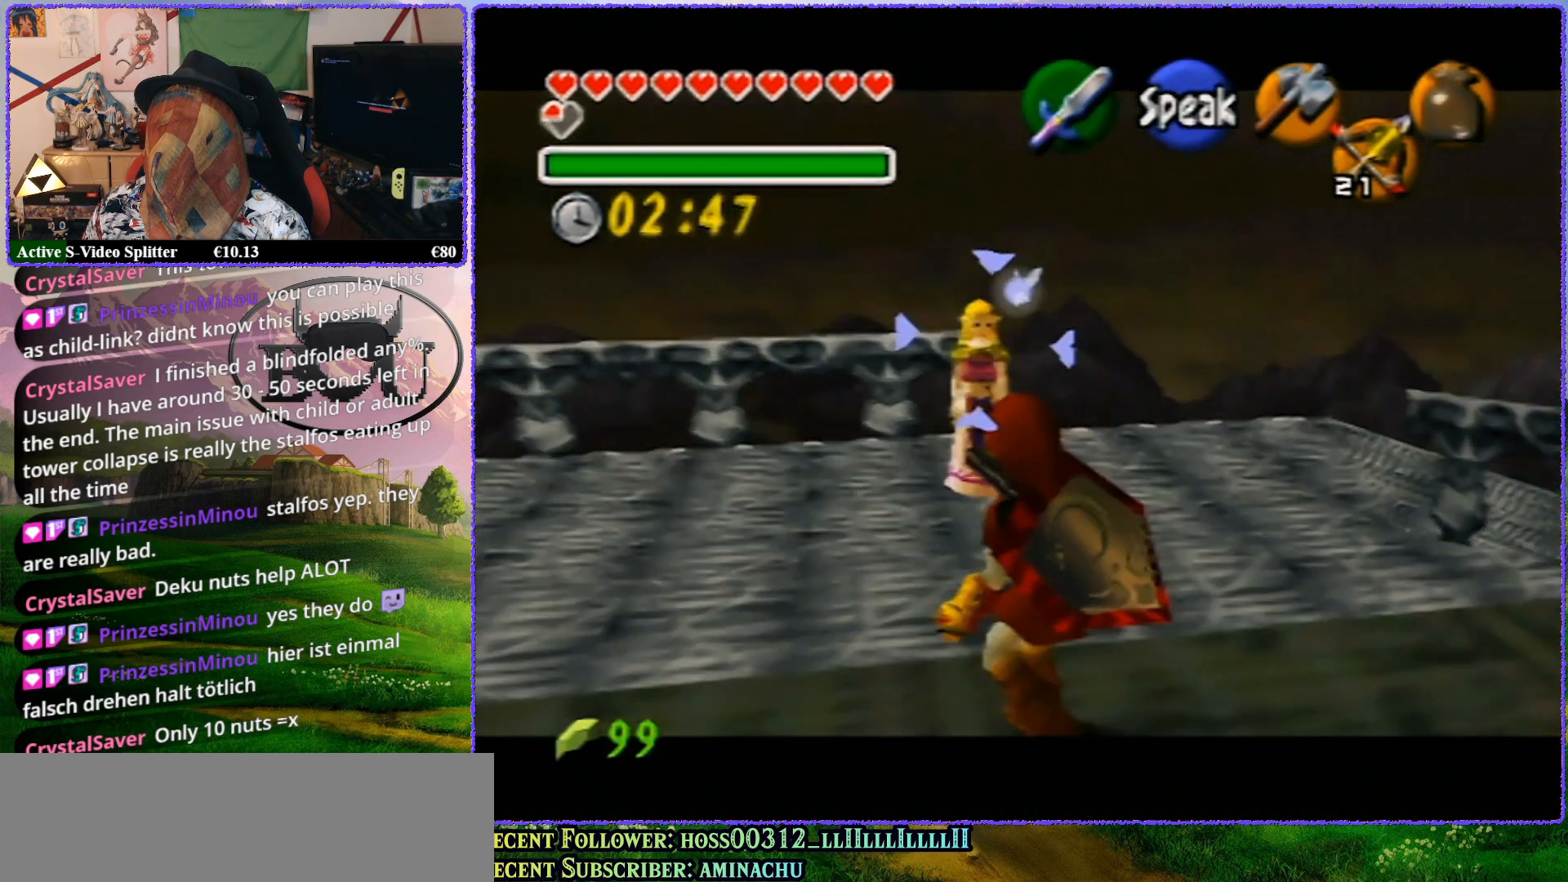
{"buttons": ["Z"], "left_stick": "up-right", "events": []}
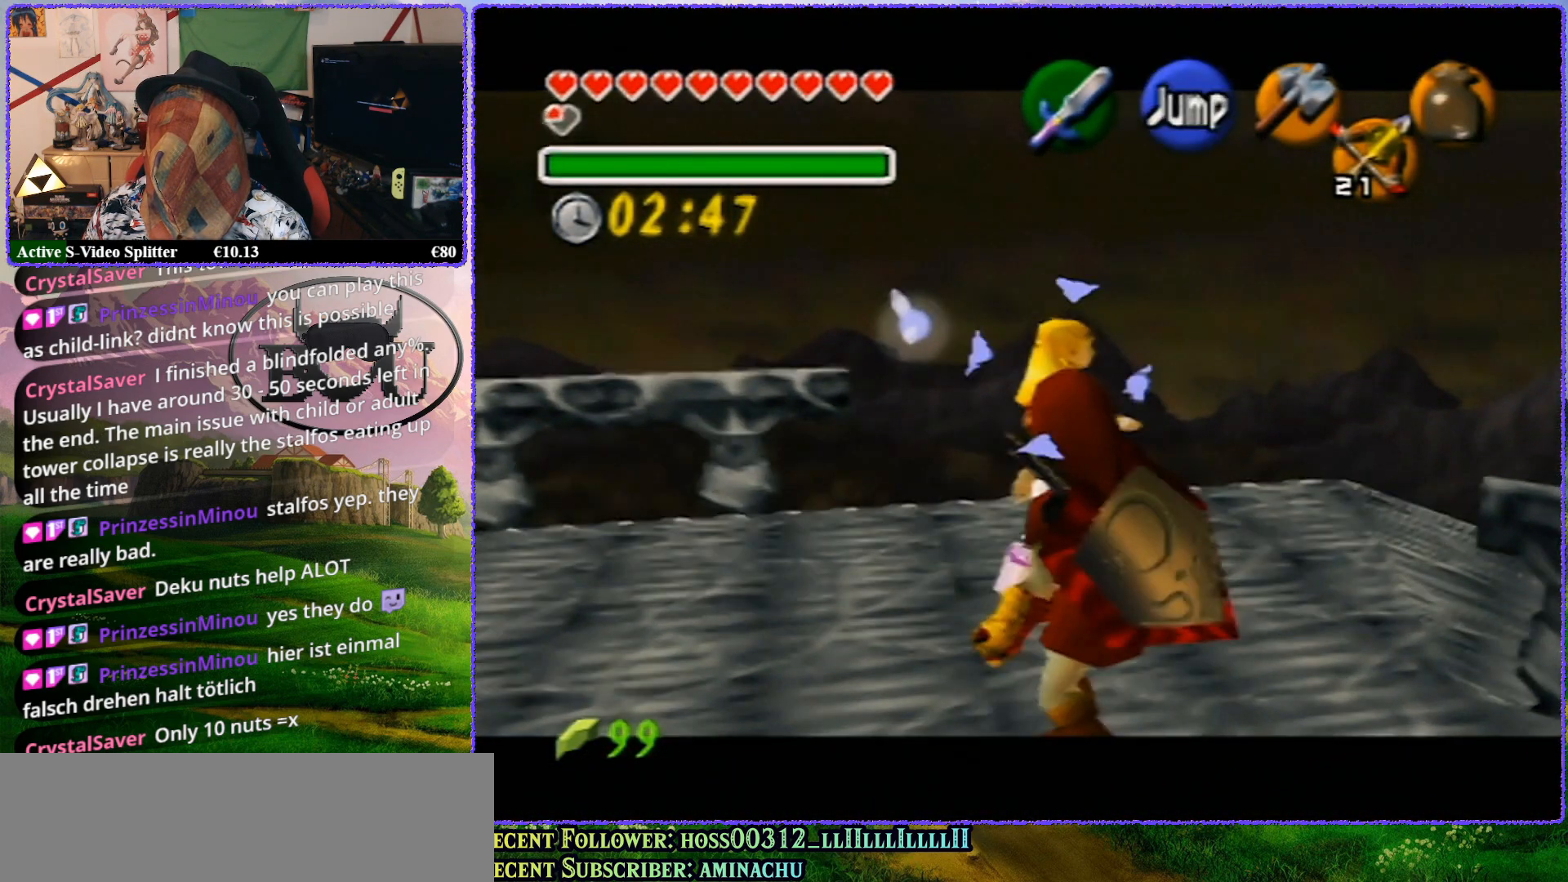
{"buttons": ["Z"], "left_stick": "up", "events": [[17, "left_stick", "up"], [150, "left_stick", "center"], [367, "left_stick", "up"]]}
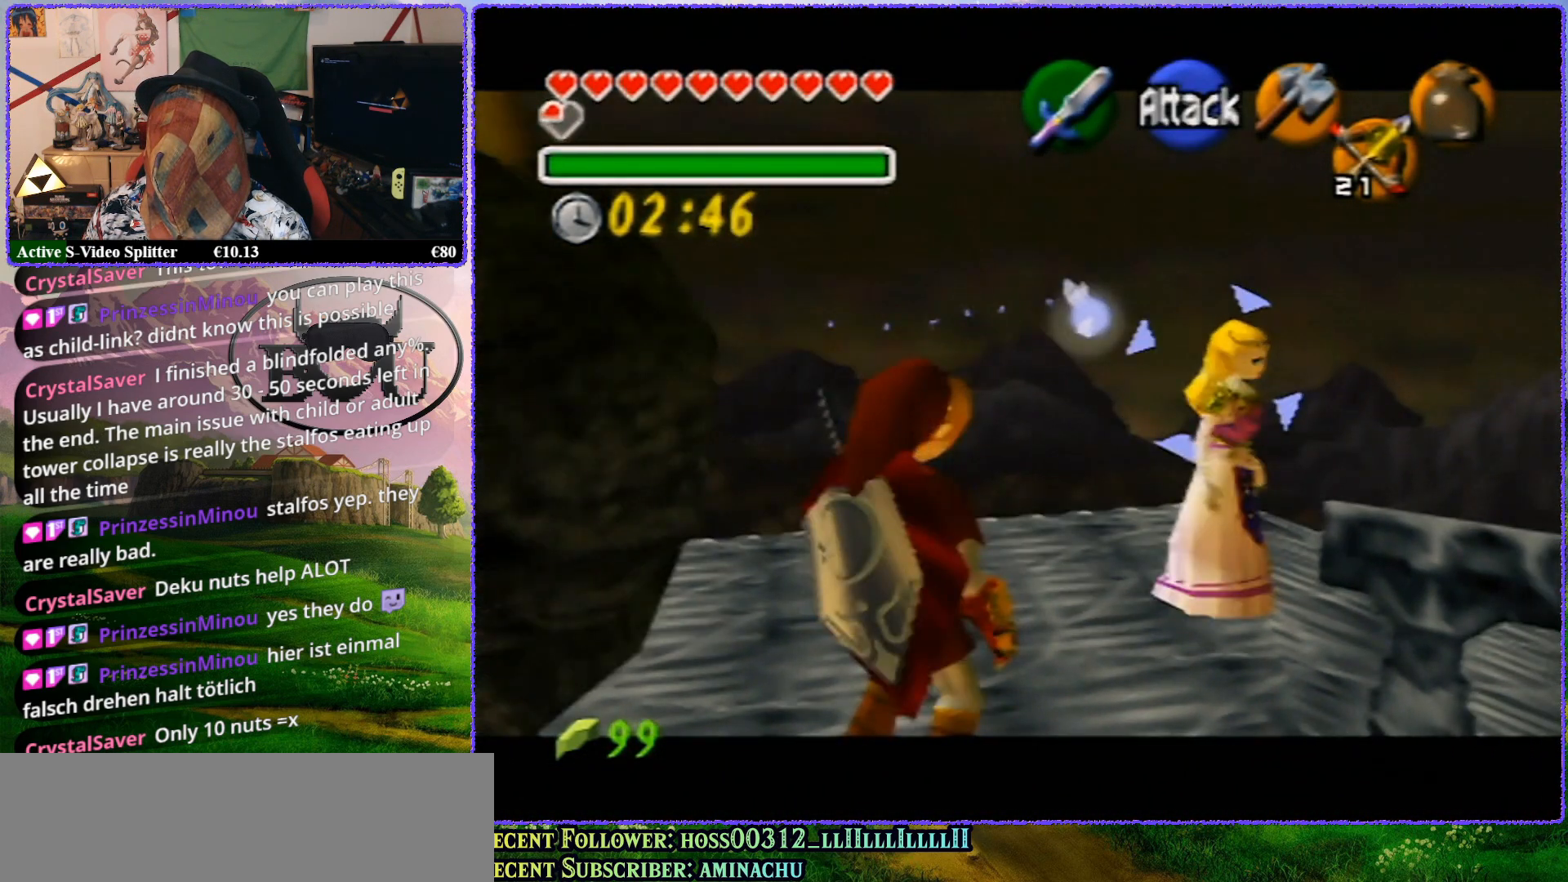
{"buttons": ["Z"], "left_stick": "up", "events": []}
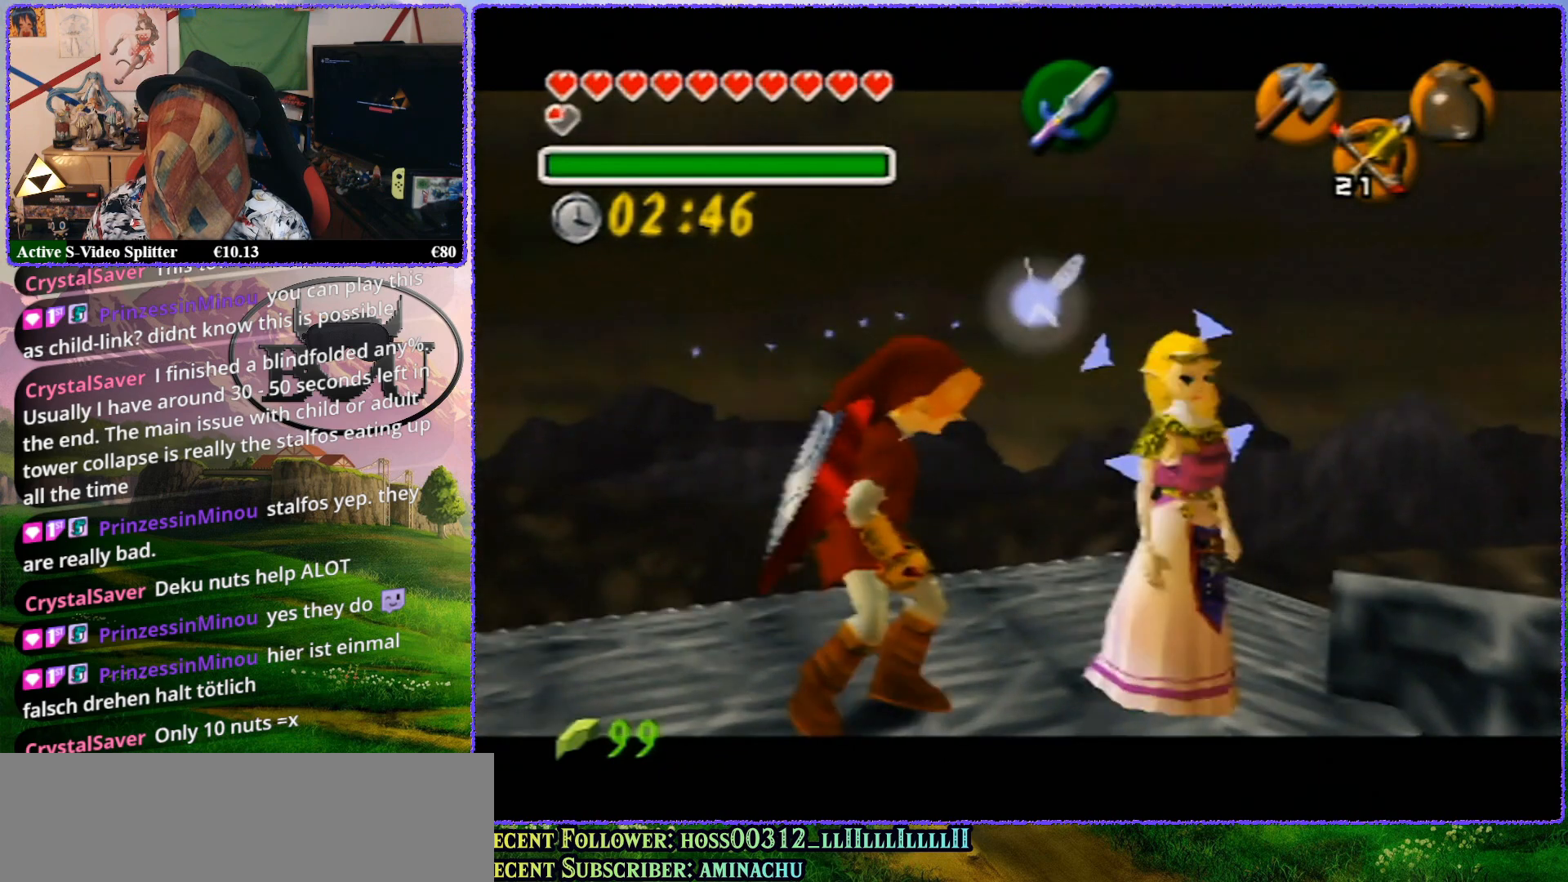
{"buttons": ["Z"], "left_stick": "center", "events": [[33, "left_stick", "up-right"], [350, "left_stick", "center"]]}
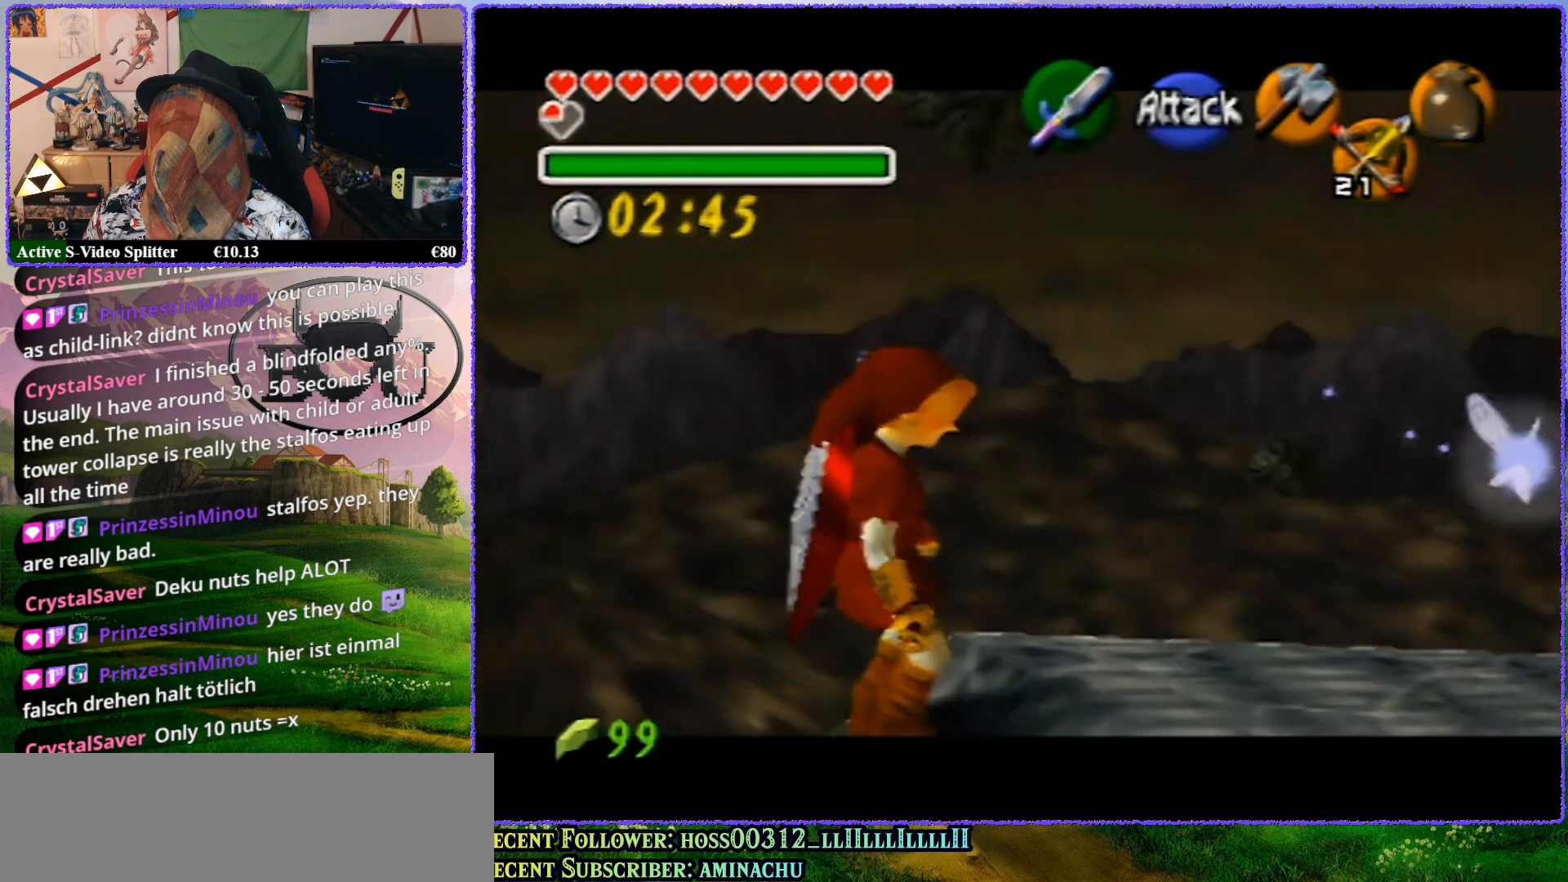
{"buttons": ["Z"], "left_stick": "up", "events": [[150, "left_stick", "up"]]}
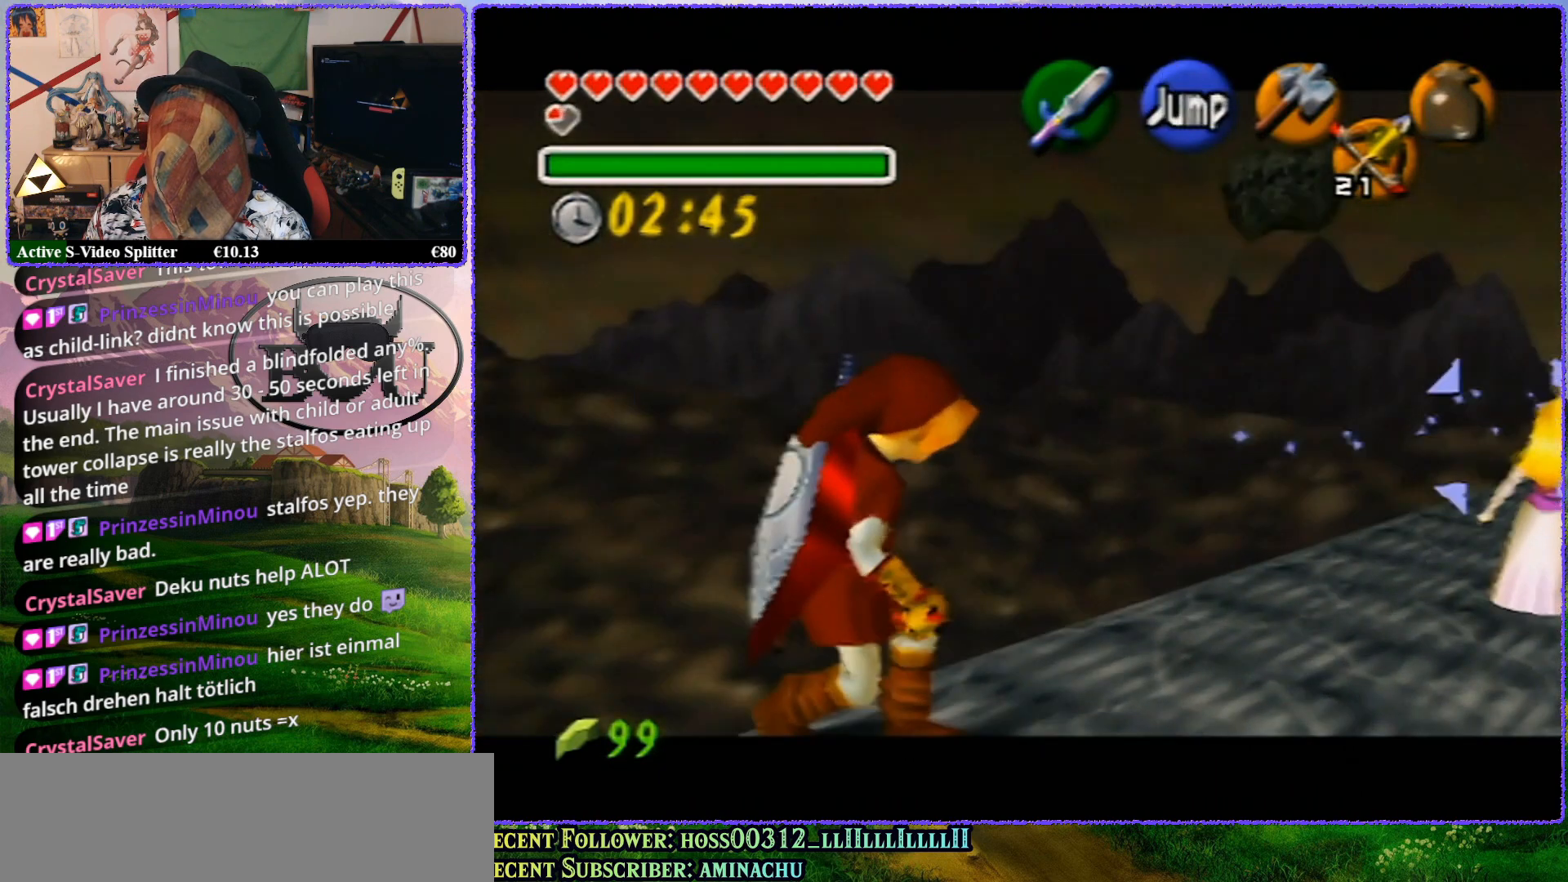
{"buttons": ["Z"], "left_stick": "center", "events": [[17, "left_stick", "up-right"], [500, "left_stick", "center"]]}
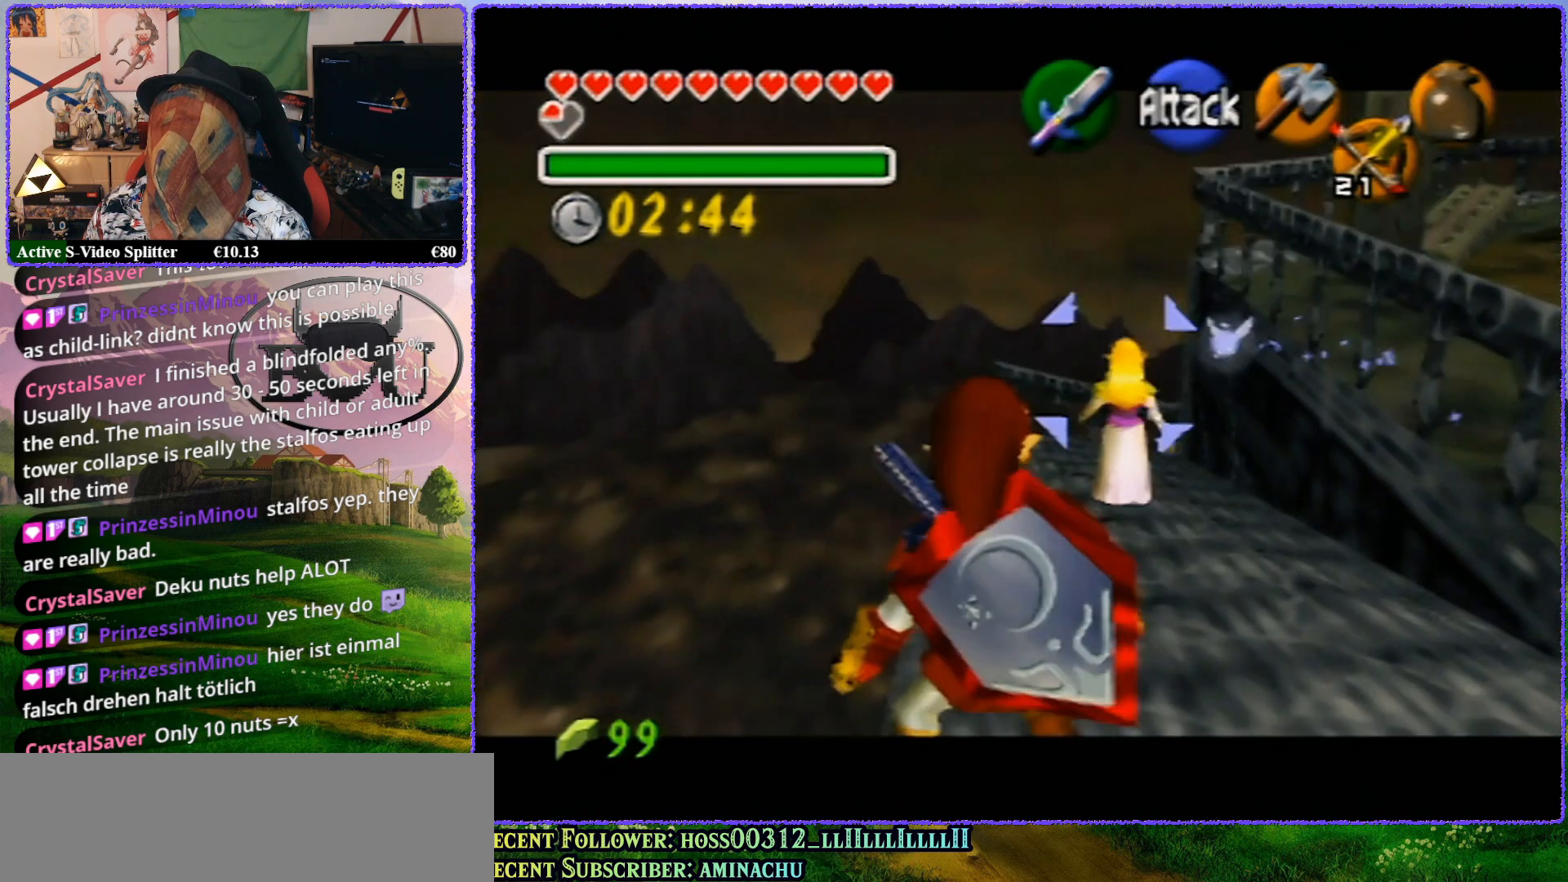
{"buttons": ["Z"], "left_stick": "up", "events": [[217, "left_stick", "up"]]}
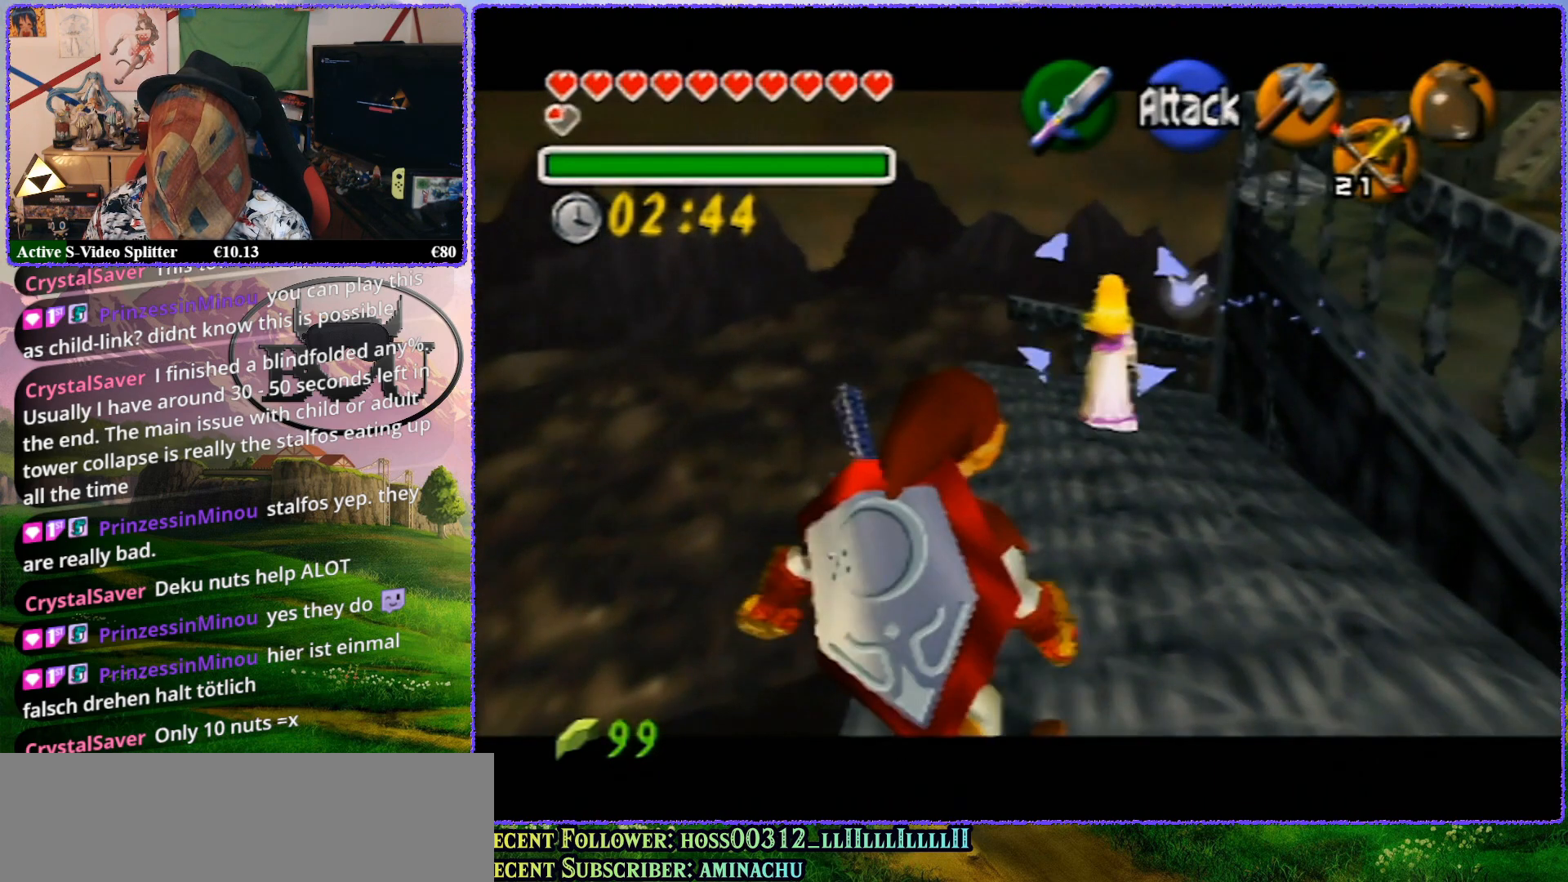
{"buttons": ["Z"], "left_stick": "up", "events": []}
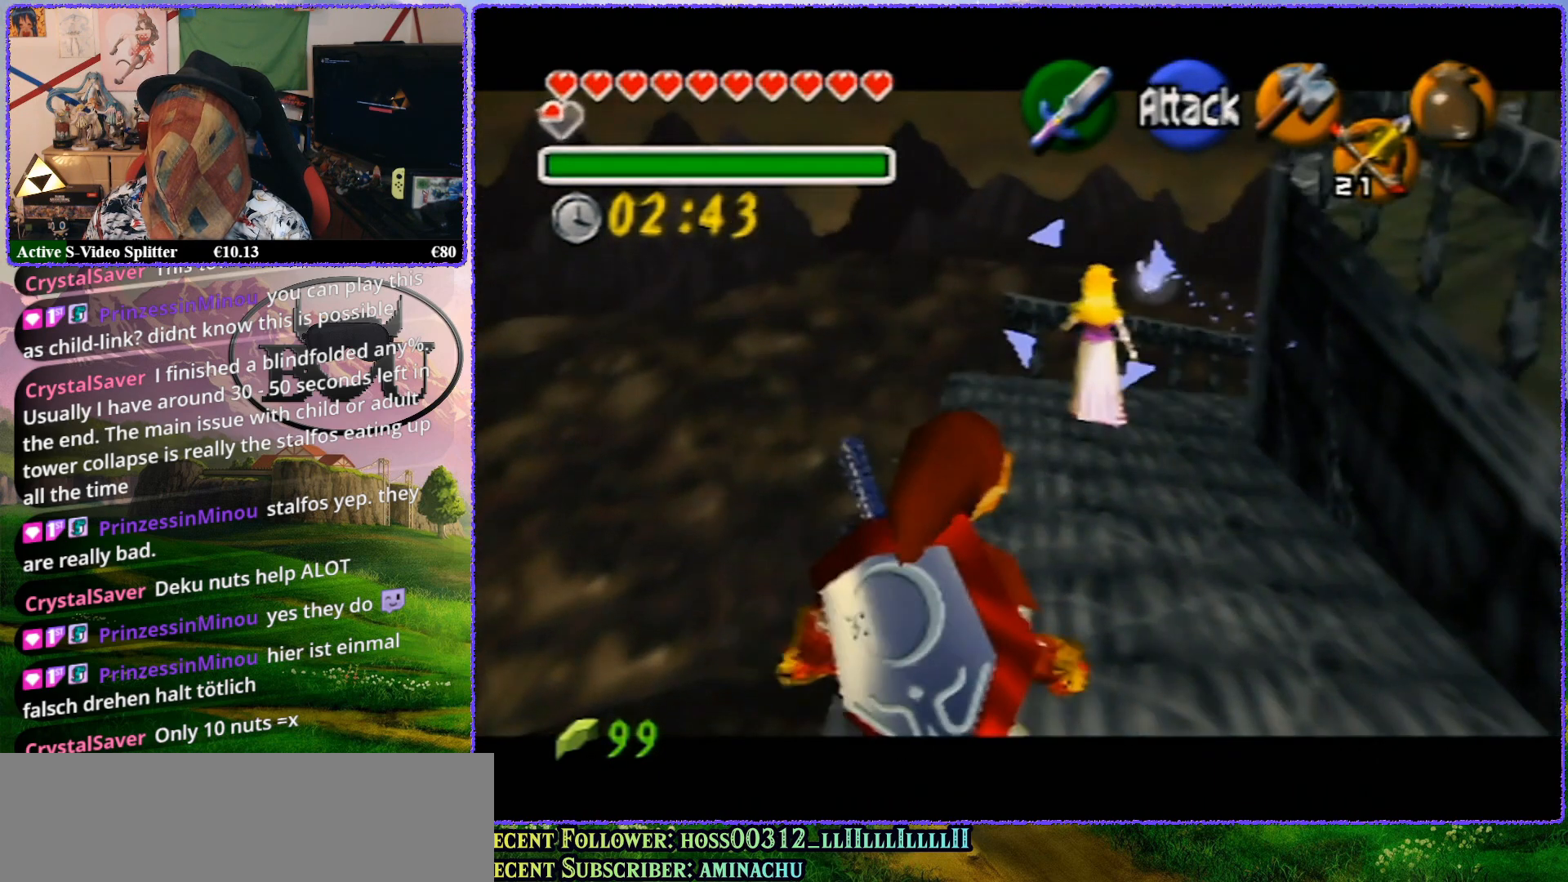
{"buttons": ["Z"], "left_stick": "center", "events": [[83, "left_stick", "up-right"], [433, "left_stick", "center"]]}
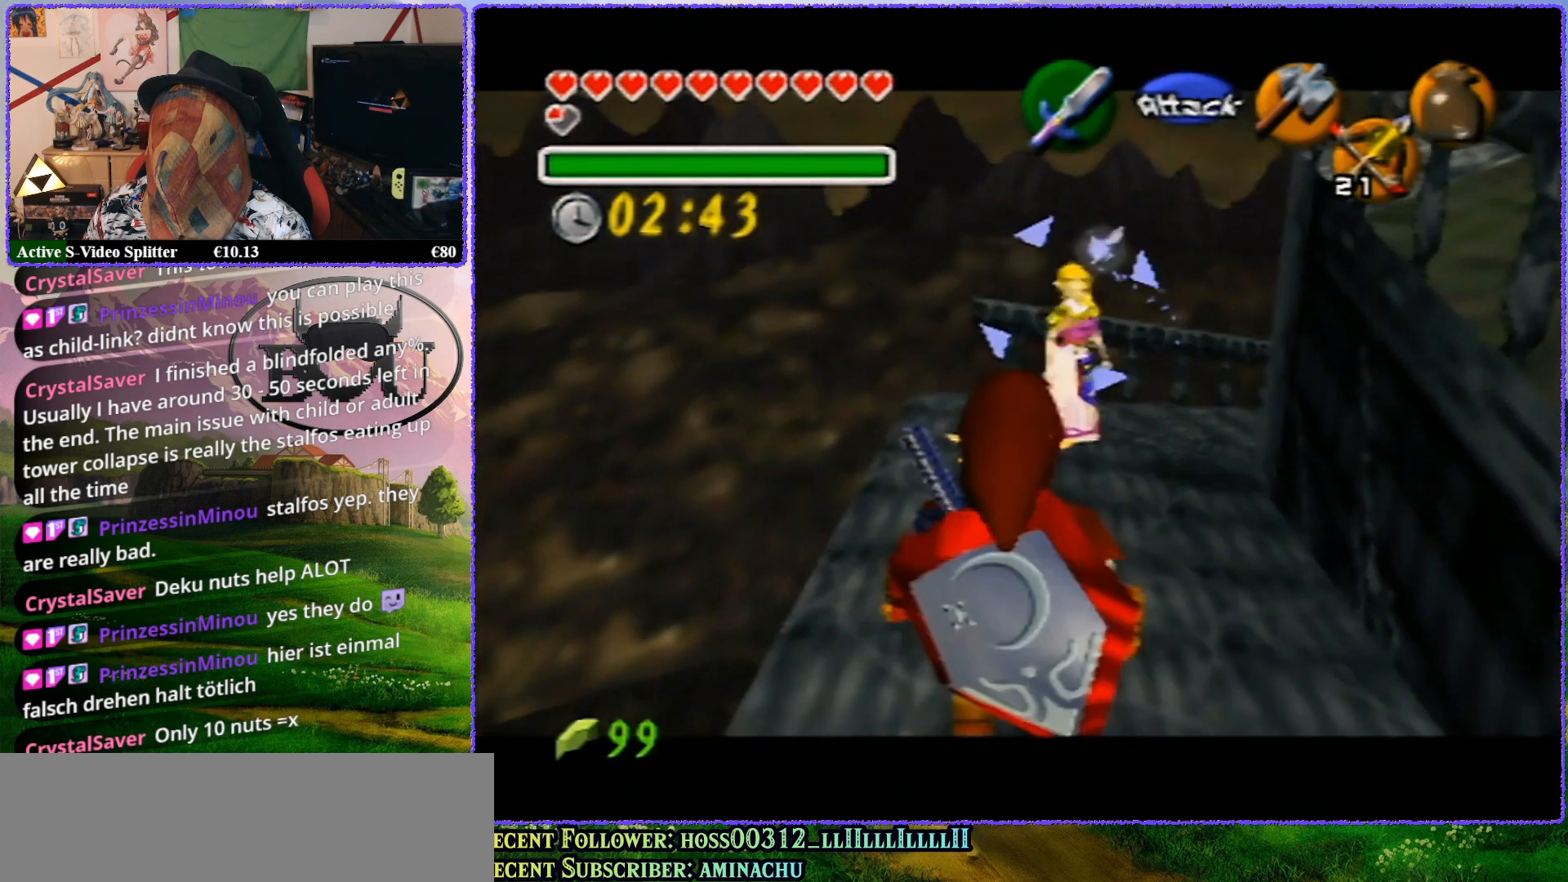
{"buttons": ["Z"], "left_stick": "up", "events": [[67, "left_stick", "up"]]}
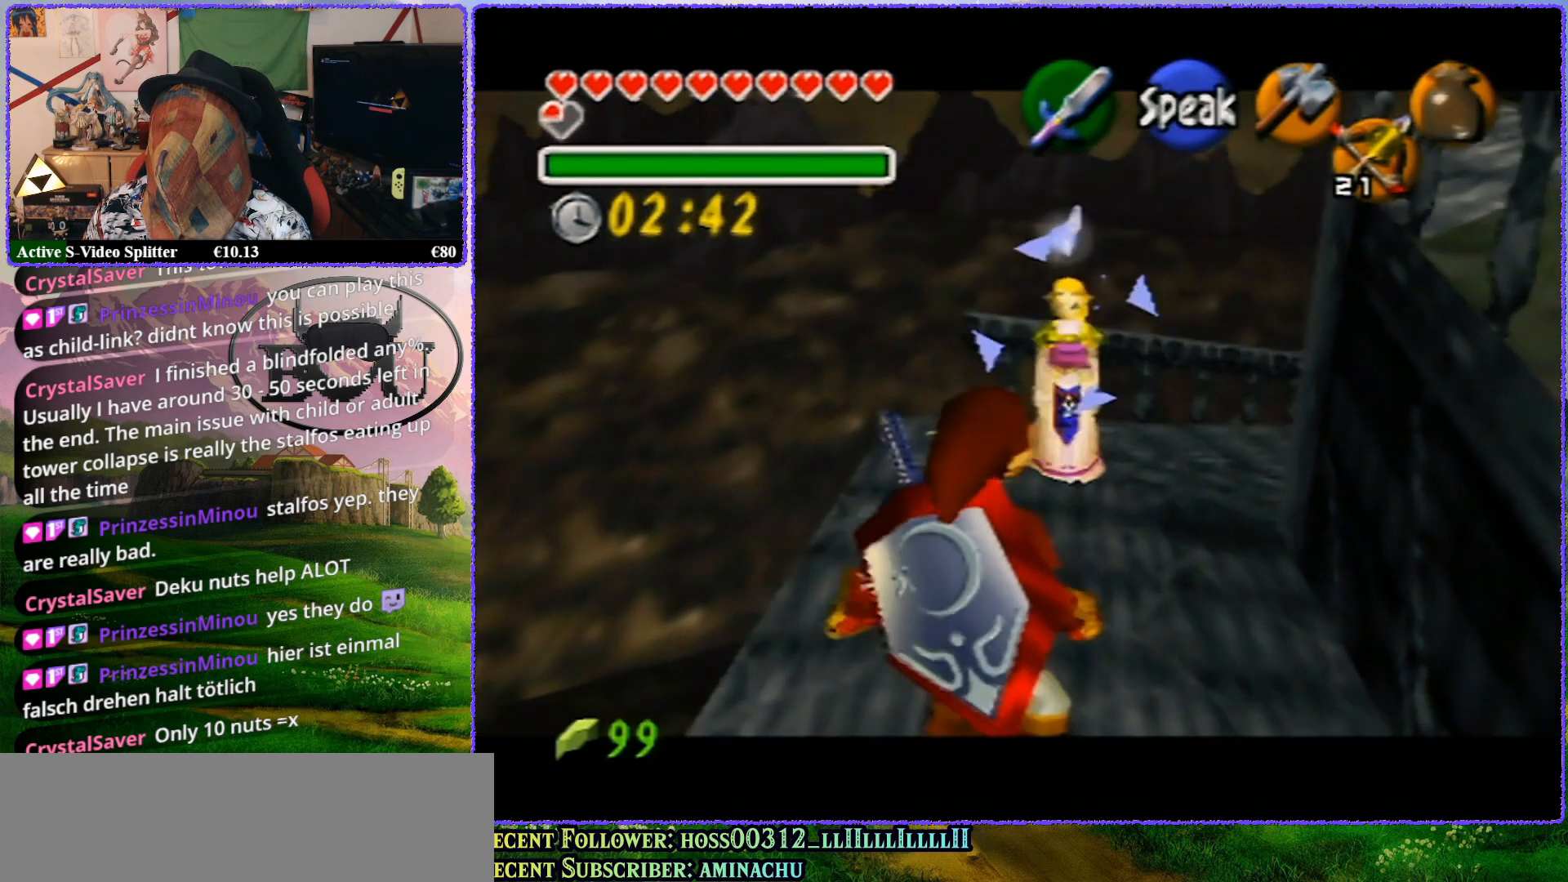
{"buttons": ["Z"], "left_stick": "up", "events": []}
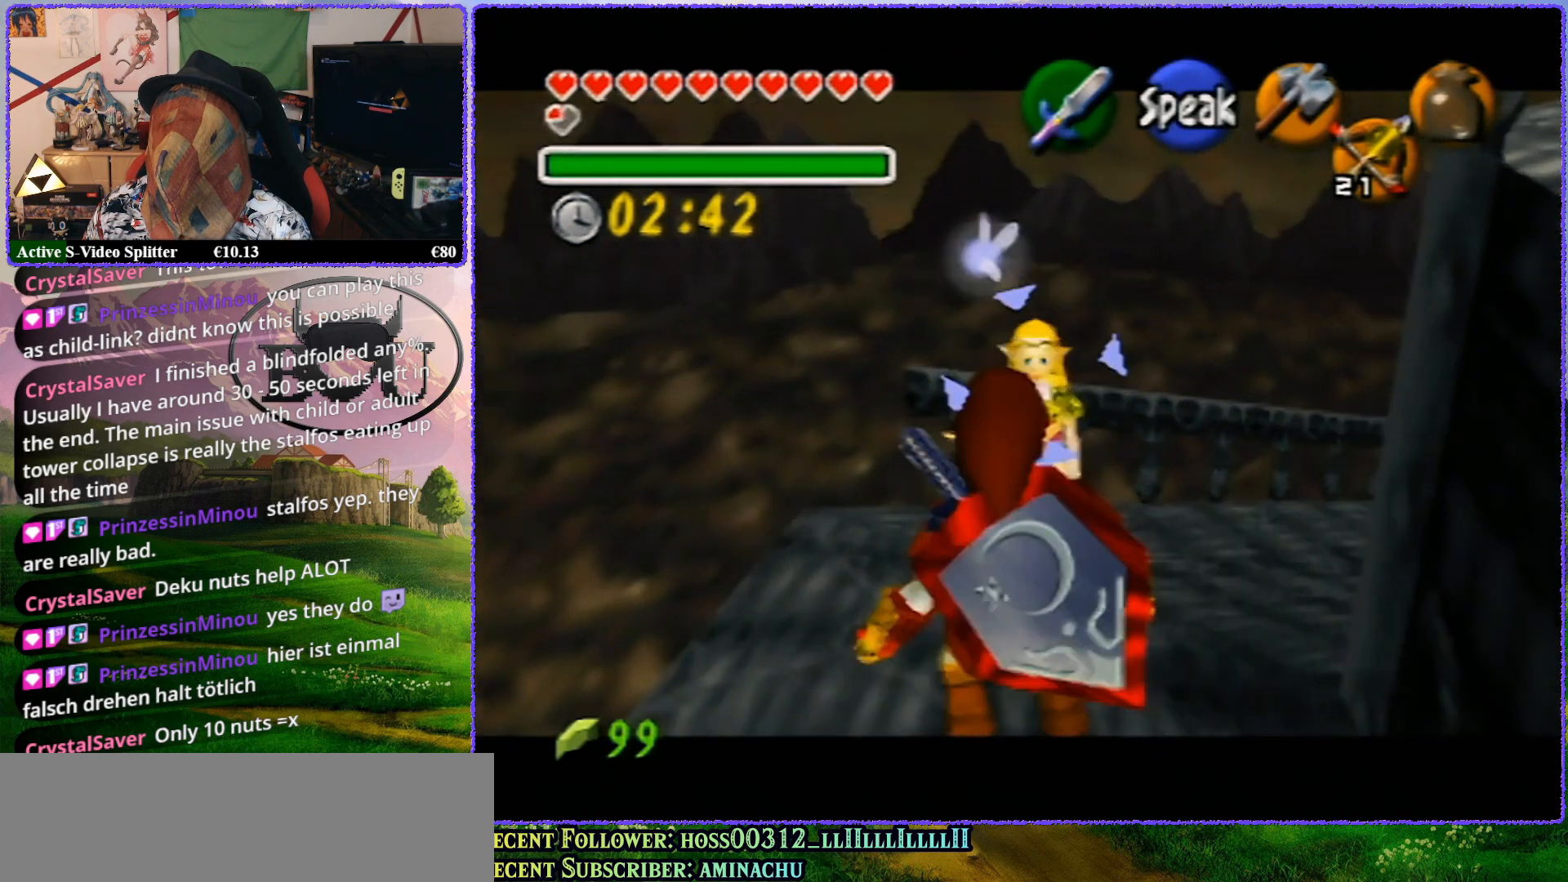
{"buttons": ["Z"], "left_stick": "up", "events": []}
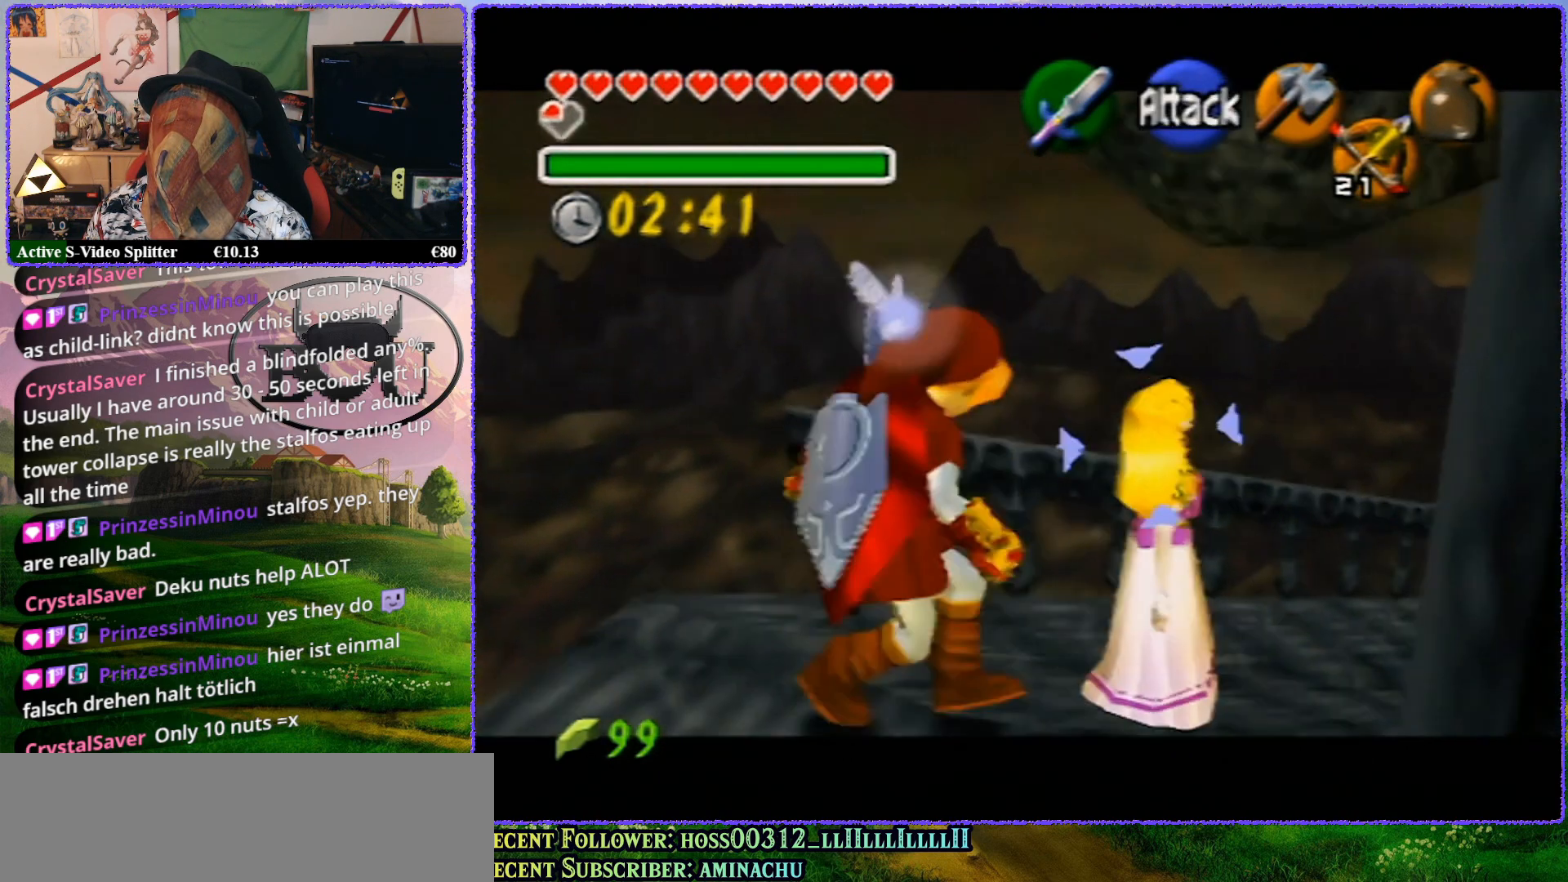
{"buttons": ["Z"], "left_stick": "up", "events": []}
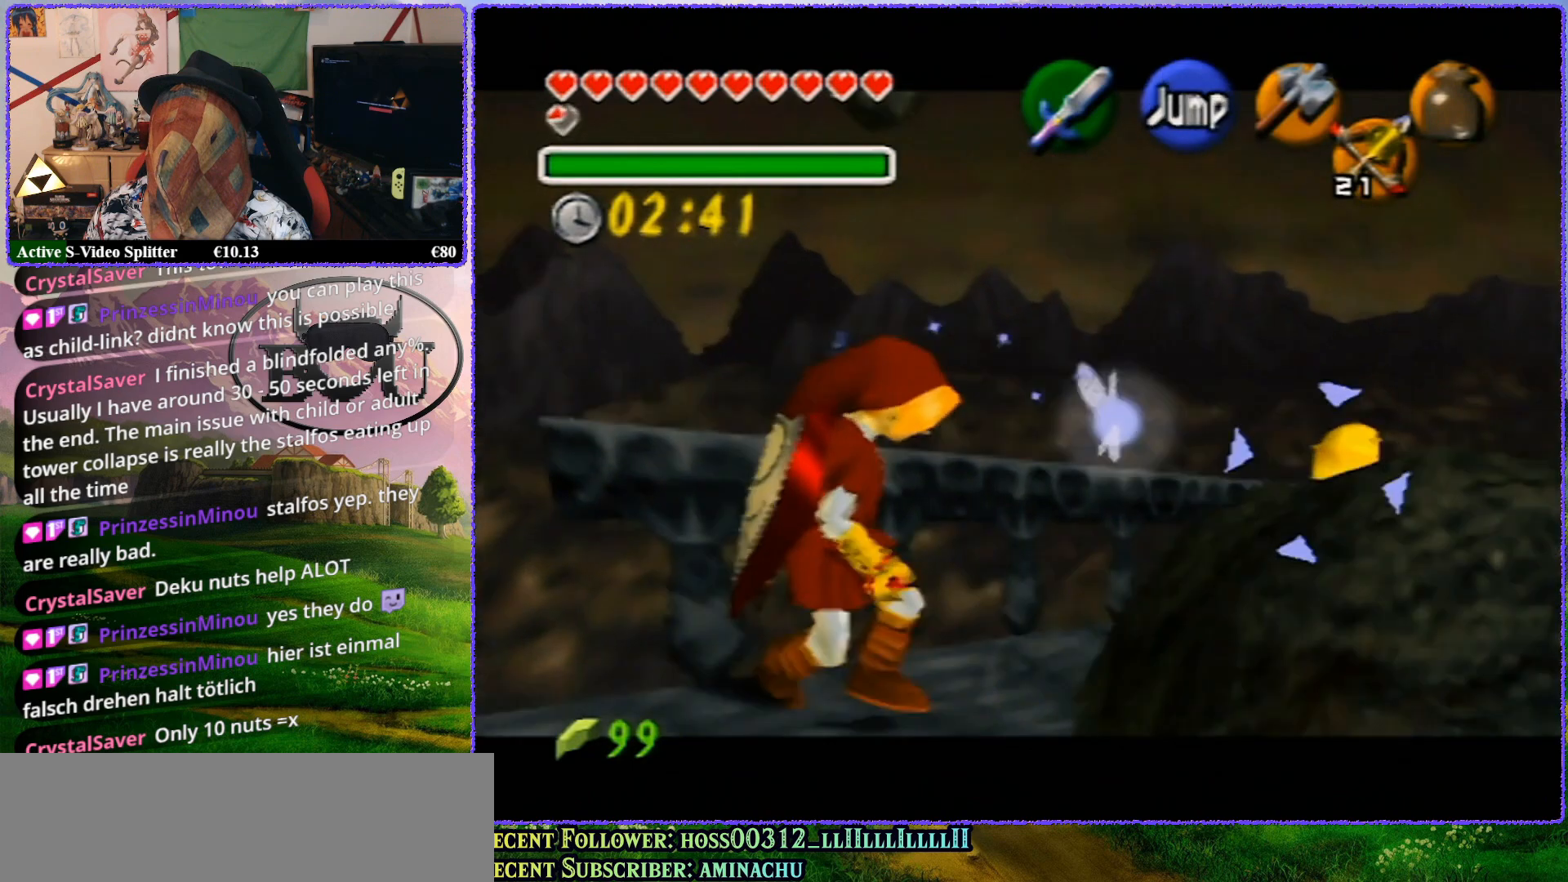
{"buttons": ["Z"], "left_stick": "up", "events": [[367, "left_stick", "center"], [467, "left_stick", "up"]]}